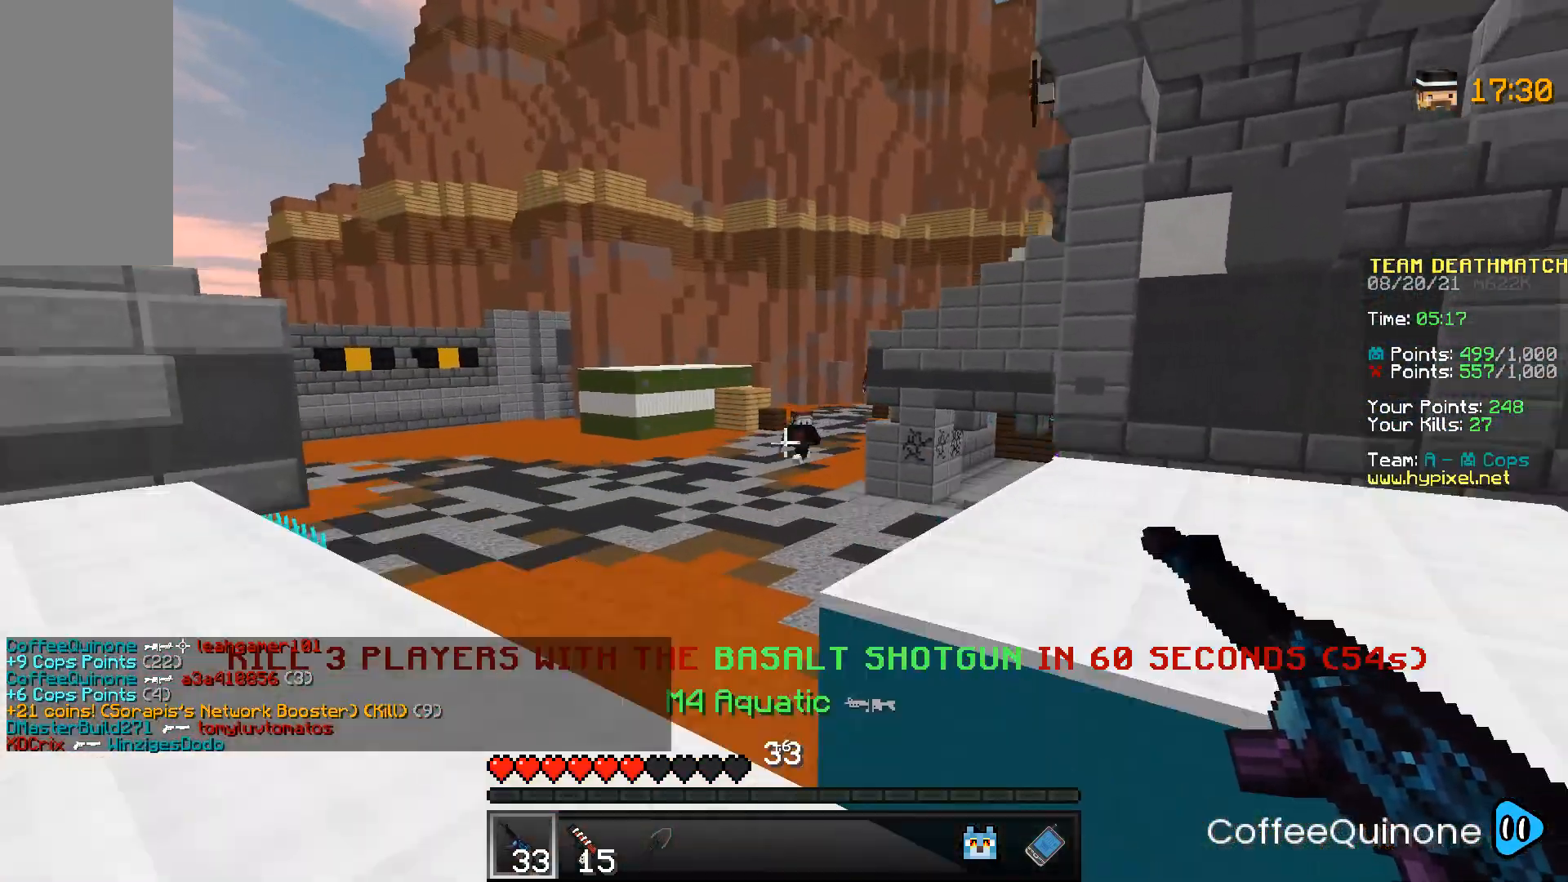
Gameplay with keyboard and mouse; each line is a JSON object with the keys and mouse buttons held at the frame after it. "events" lists presses ("down") and releases ("up") of "a", "d", "s", "space", "w", "mouse_left" and "mouse_right" between this image and that frame as [ms after this image, input, new state], when the widget could be followed in between. "mouse_left", "mouse_right" = the "left", "right" buttons of the "mouse" list. No other keys are recorded. Fast repeated clicks can show as one long hold. Mouse movement is not recorded.
{"keys": ["a", "s"], "mouse": ["right"], "events": [[34, "w", "up"], [67, "space", "up"], [167, "mouse_right", "down"], [300, "s", "down"]]}
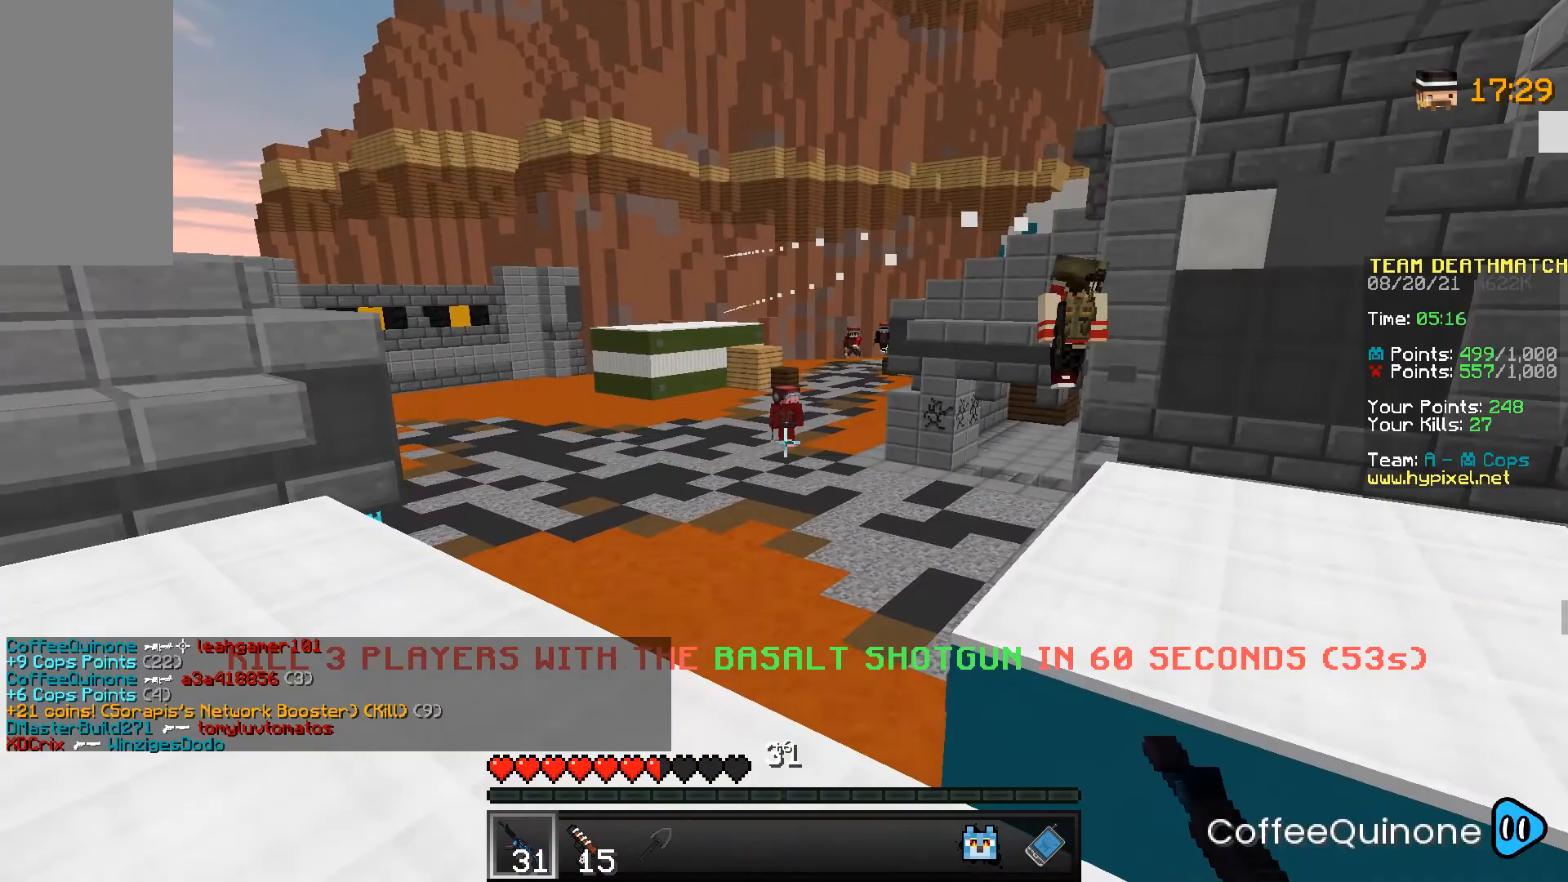
{"keys": ["a"], "mouse": [], "events": [[66, "s", "up"], [267, "w", "down"], [300, "mouse_right", "up"], [467, "w", "up"]]}
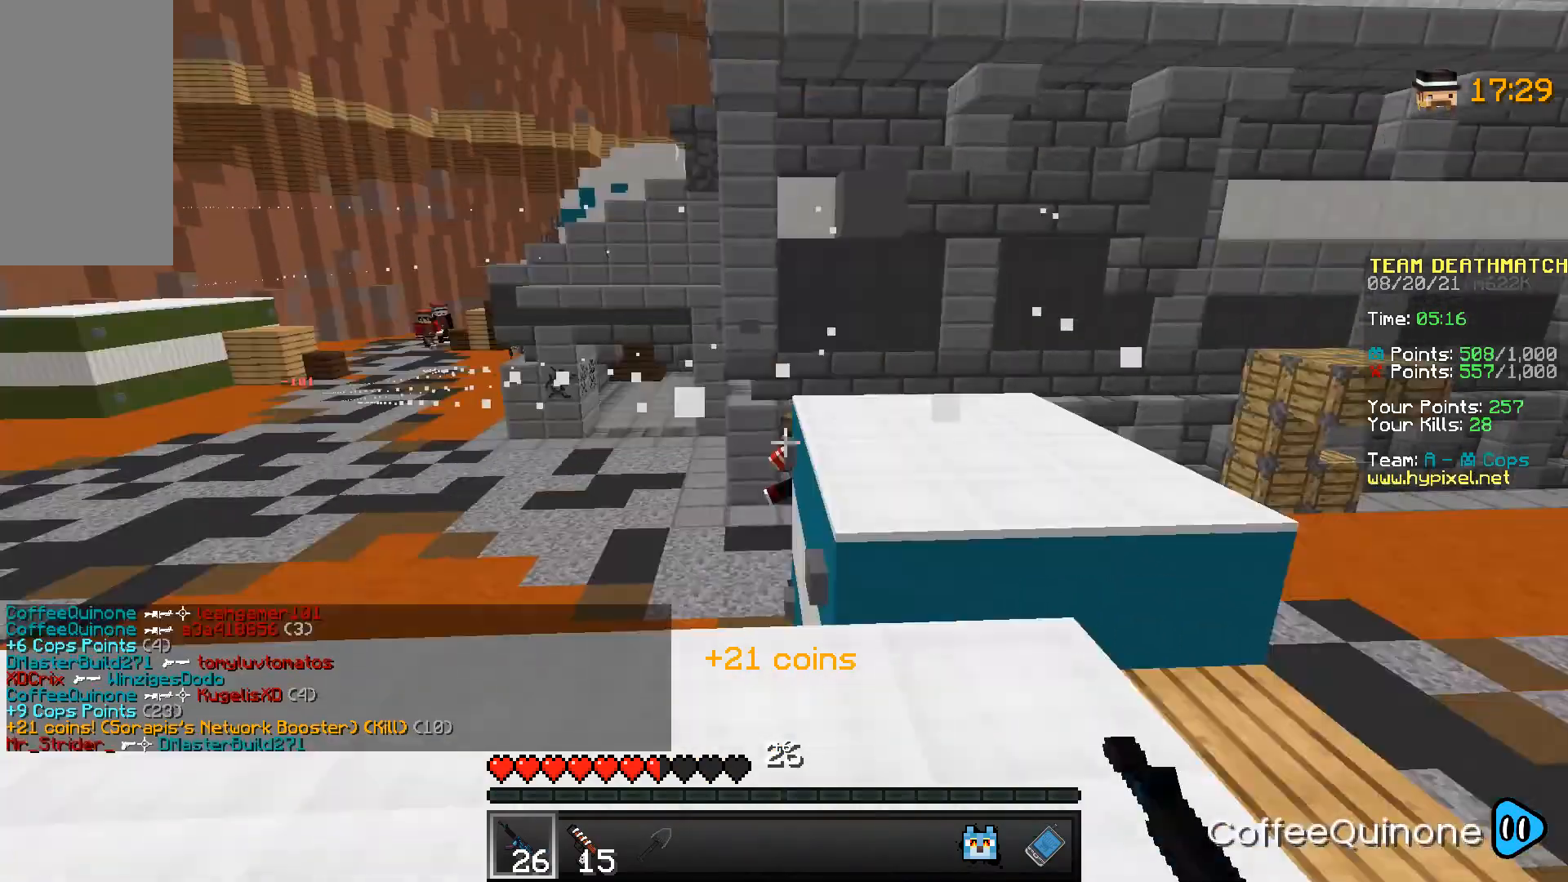
{"keys": ["s"], "mouse": [], "events": [[200, "mouse_right", "down"], [234, "mouse_right", "up"], [367, "s", "down"], [467, "a", "up"]]}
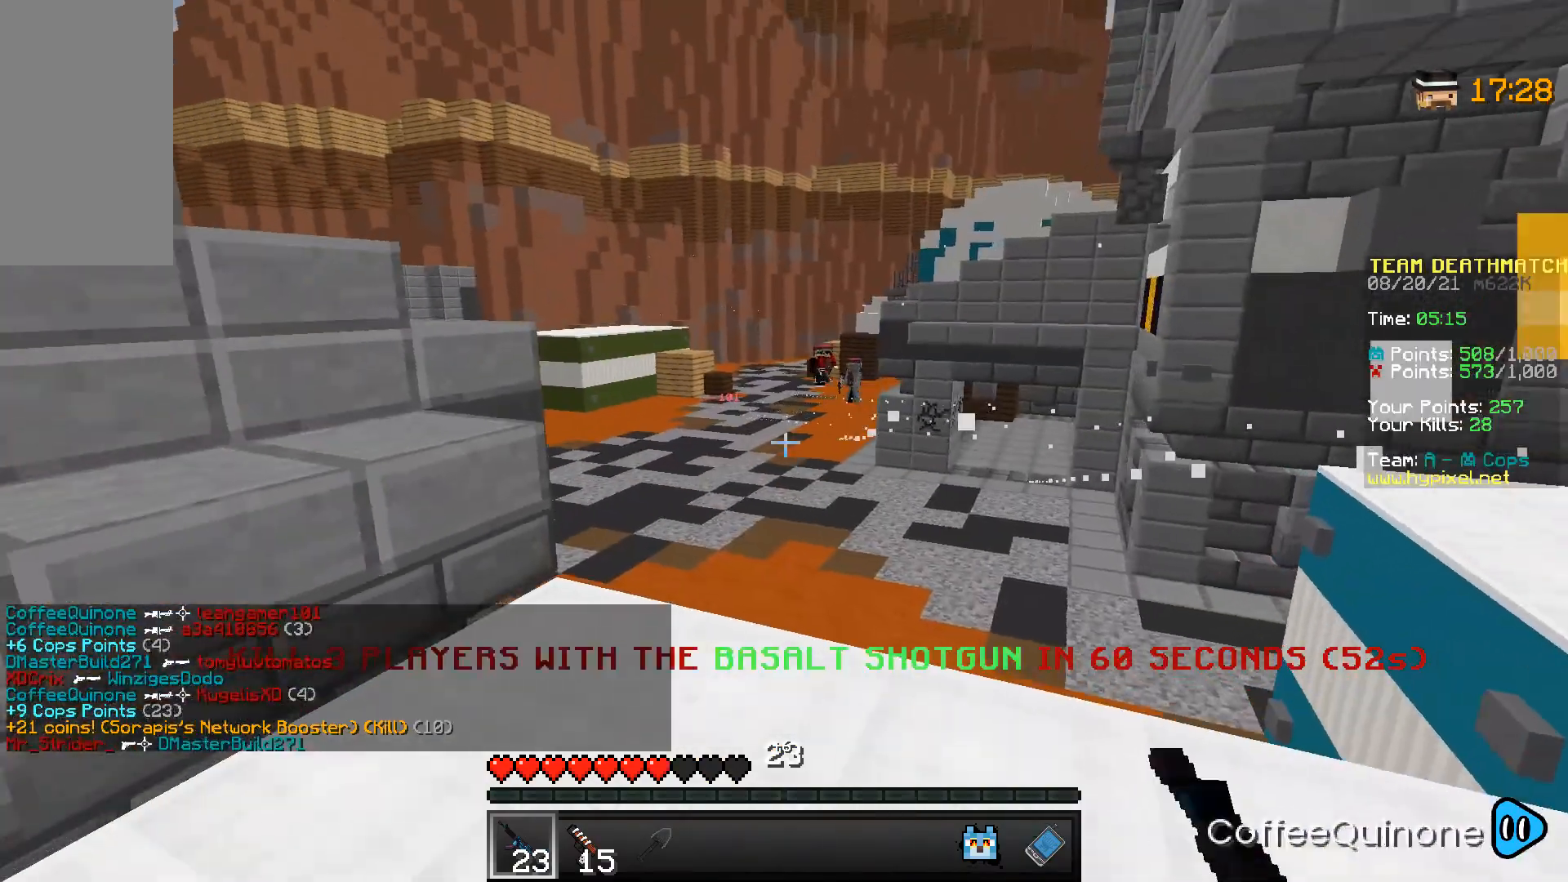
{"keys": ["d"], "mouse": ["right"], "events": [[100, "mouse_right", "down"], [133, "d", "down"], [200, "s", "up"], [367, "mouse_right", "up"], [500, "mouse_right", "down"]]}
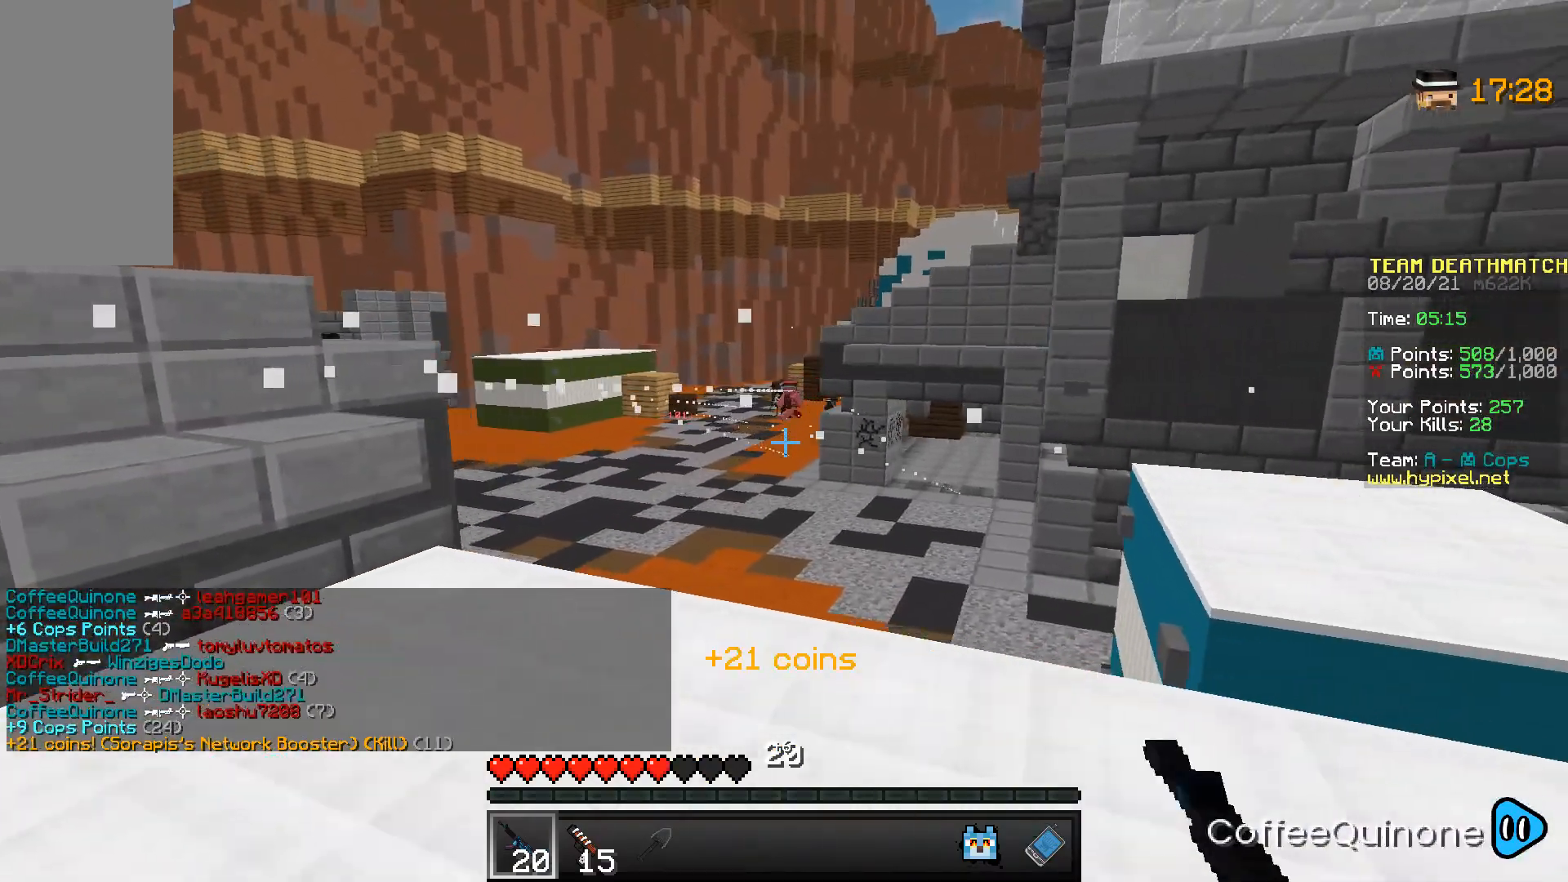
{"keys": ["a"], "mouse": [], "events": [[200, "a", "down"], [200, "d", "up"], [467, "mouse_right", "up"]]}
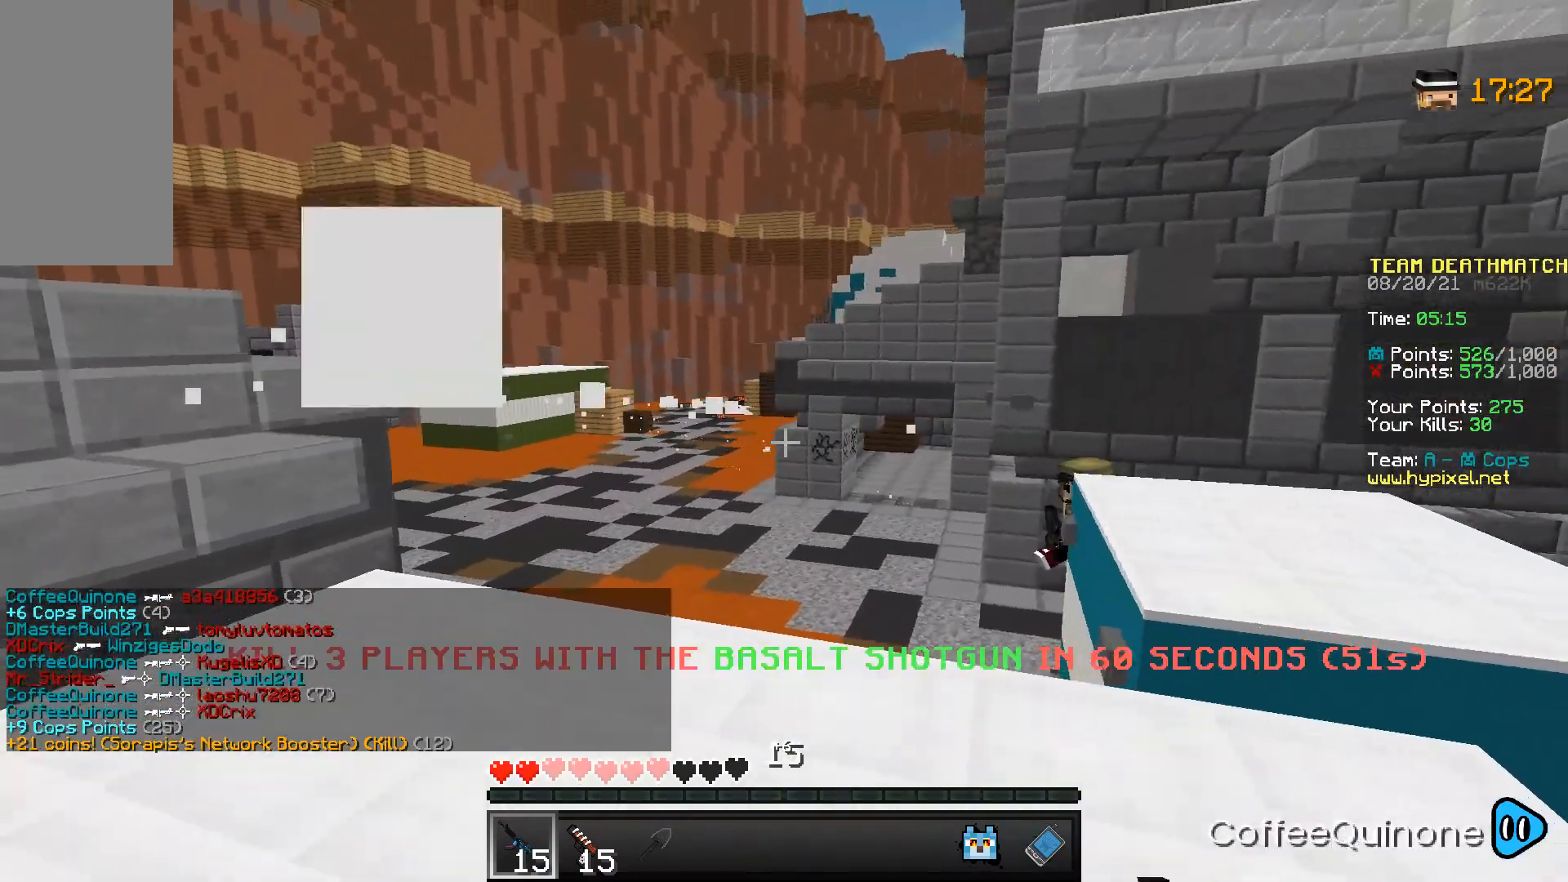
{"keys": ["a", "s"], "mouse": ["right"], "events": [[100, "w", "down"], [367, "w", "up"], [467, "mouse_right", "down"], [500, "s", "down"]]}
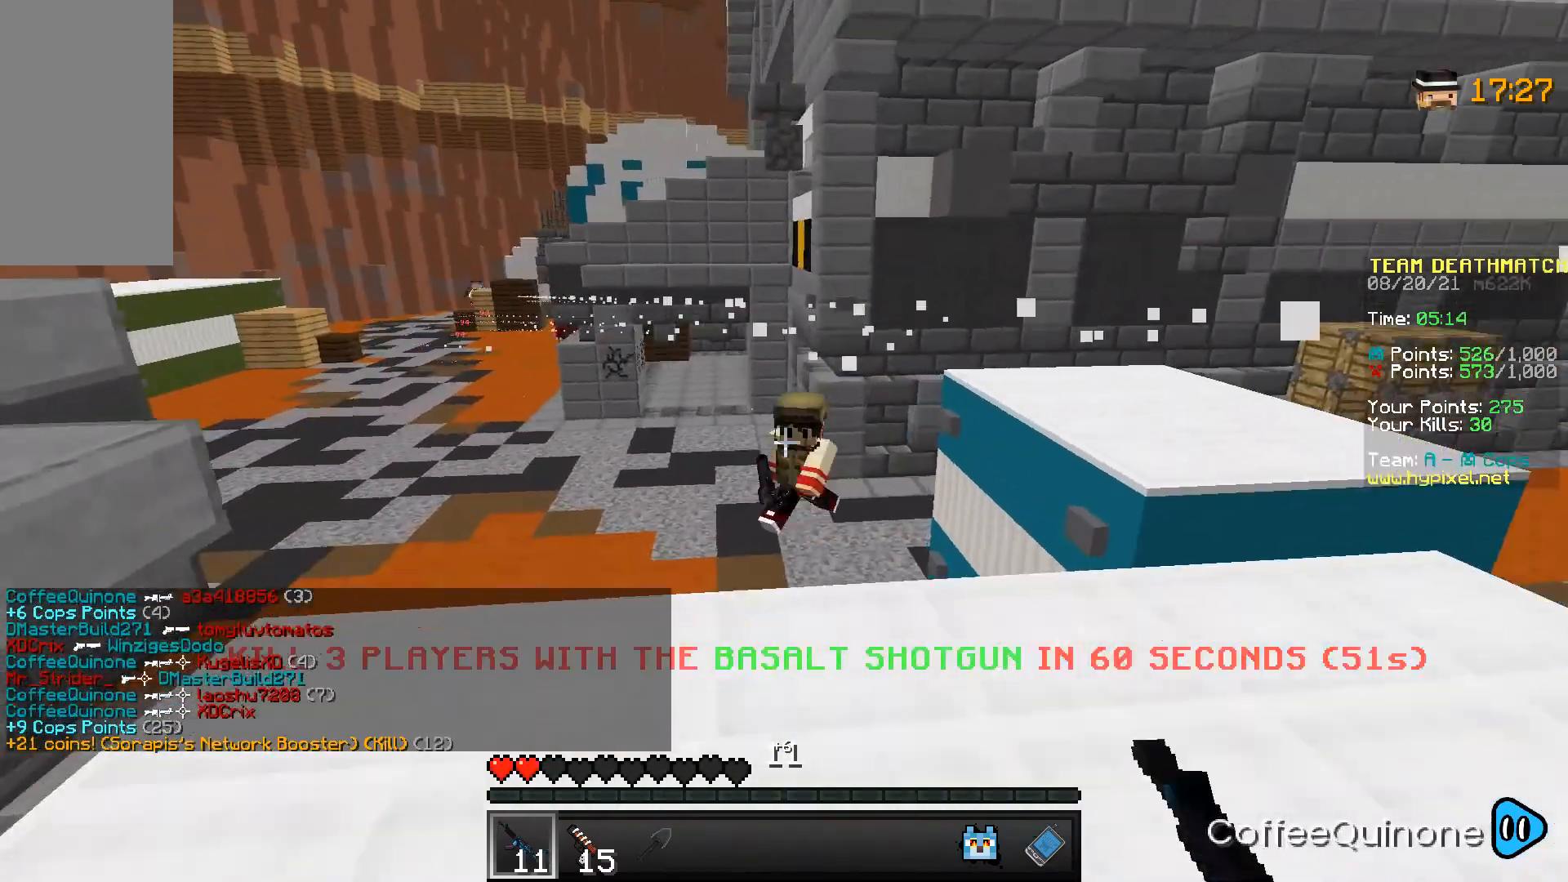
{"keys": ["d"], "mouse": [], "events": [[100, "s", "up"], [401, "a", "up"], [434, "d", "down"], [434, "mouse_right", "up"]]}
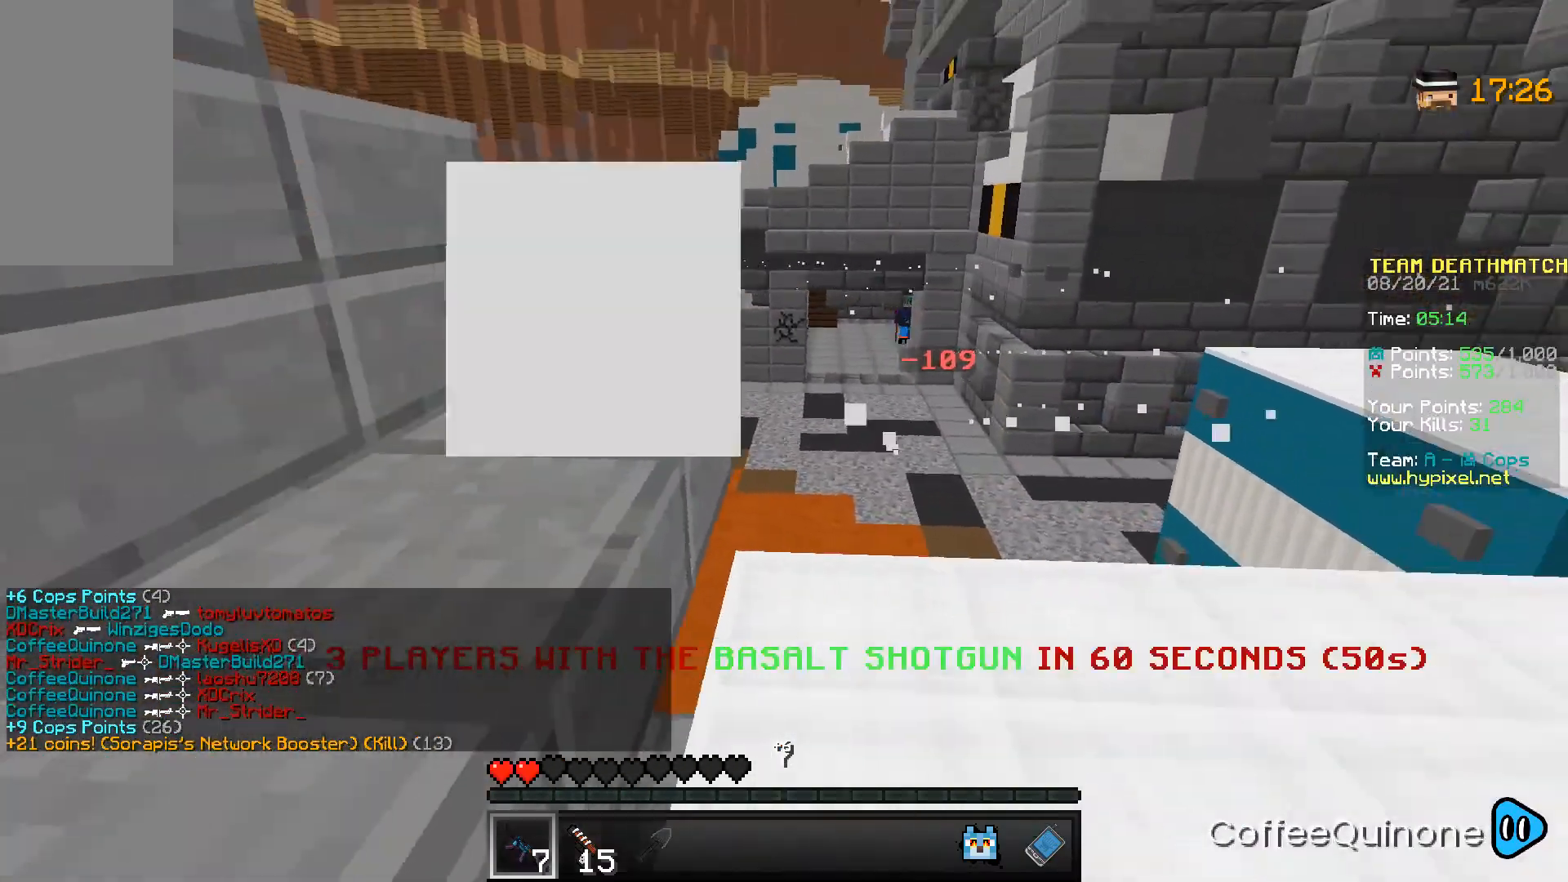
{"keys": ["d"], "mouse": [], "events": [[267, "s", "down"], [333, "mouse_right", "down"], [333, "s", "up"], [500, "mouse_right", "up"]]}
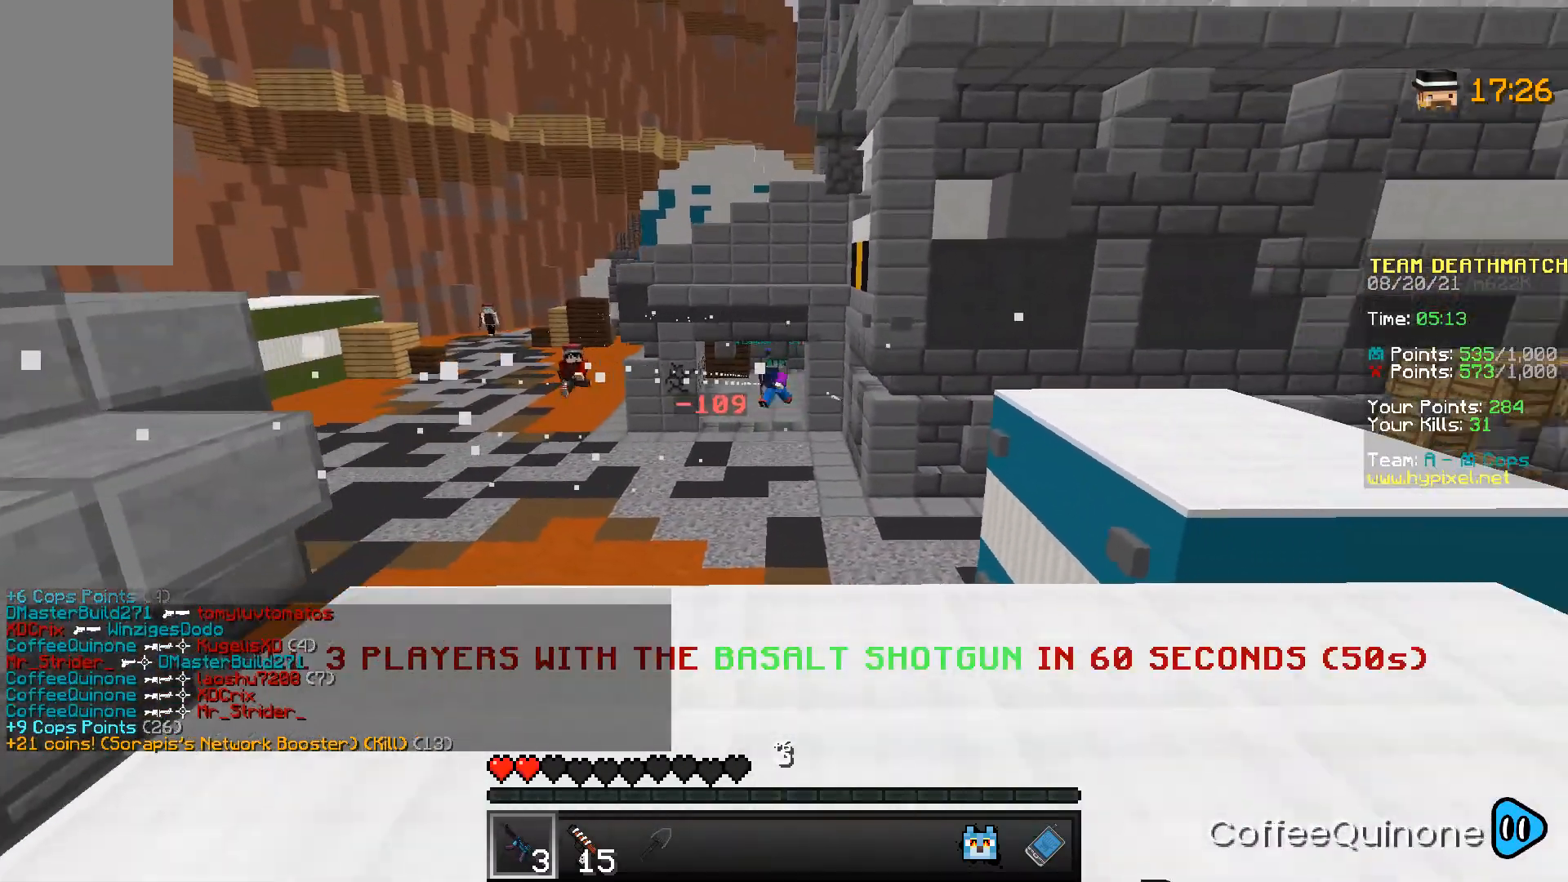
{"keys": ["d", "w"], "mouse": [], "events": [[34, "mouse_left", "down"], [34, "w", "down"], [234, "mouse_left", "up"]]}
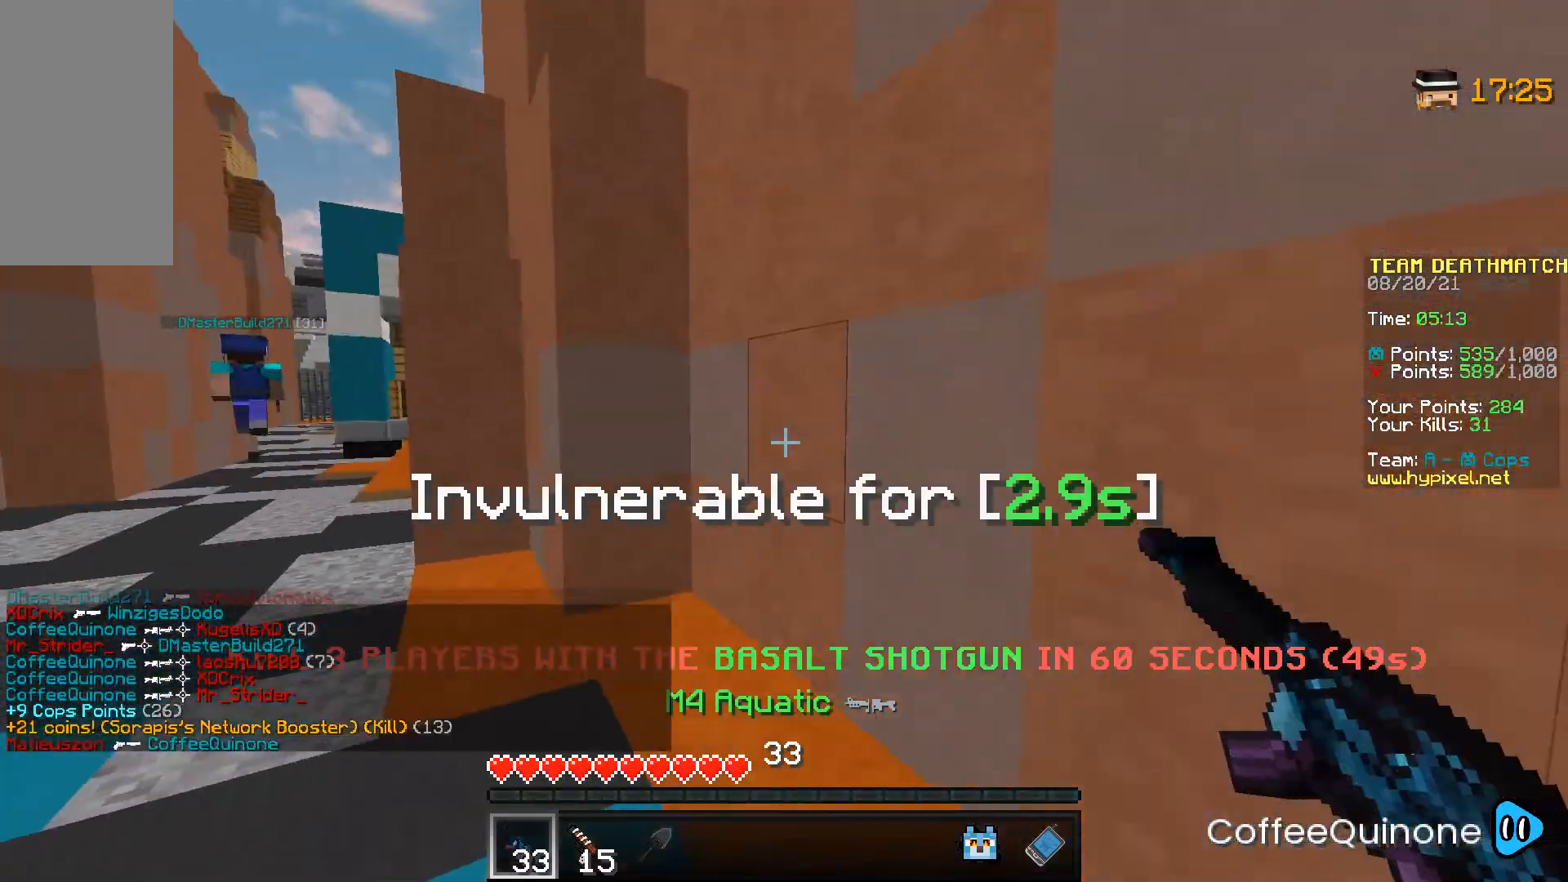
{"keys": ["w"], "mouse": [], "events": [[100, "d", "up"]]}
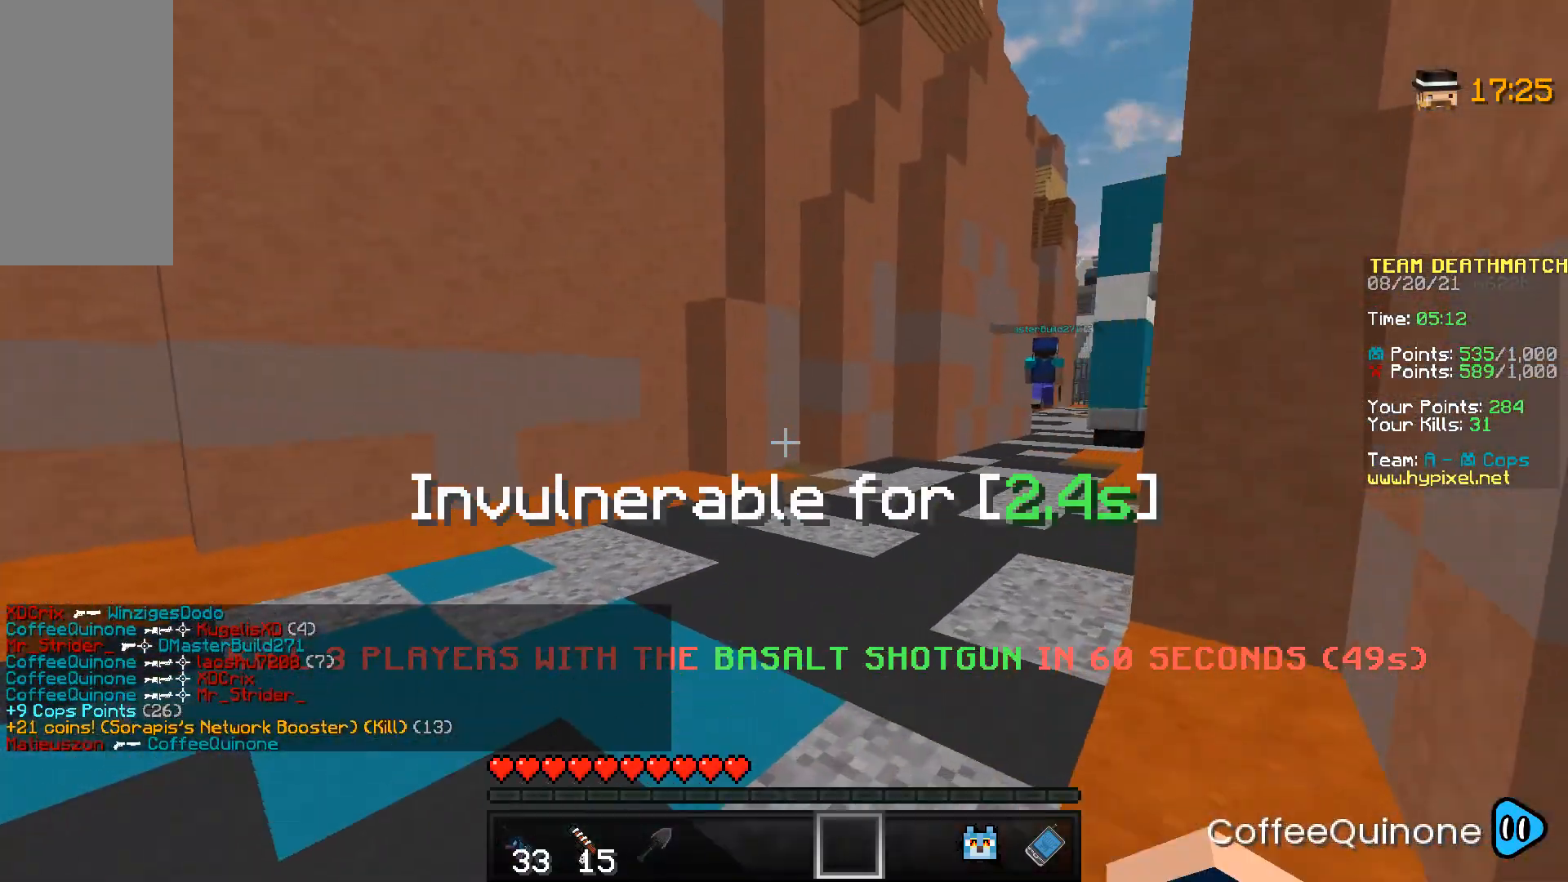
{"keys": ["space", "w"], "mouse": [], "events": [[434, "space", "down"]]}
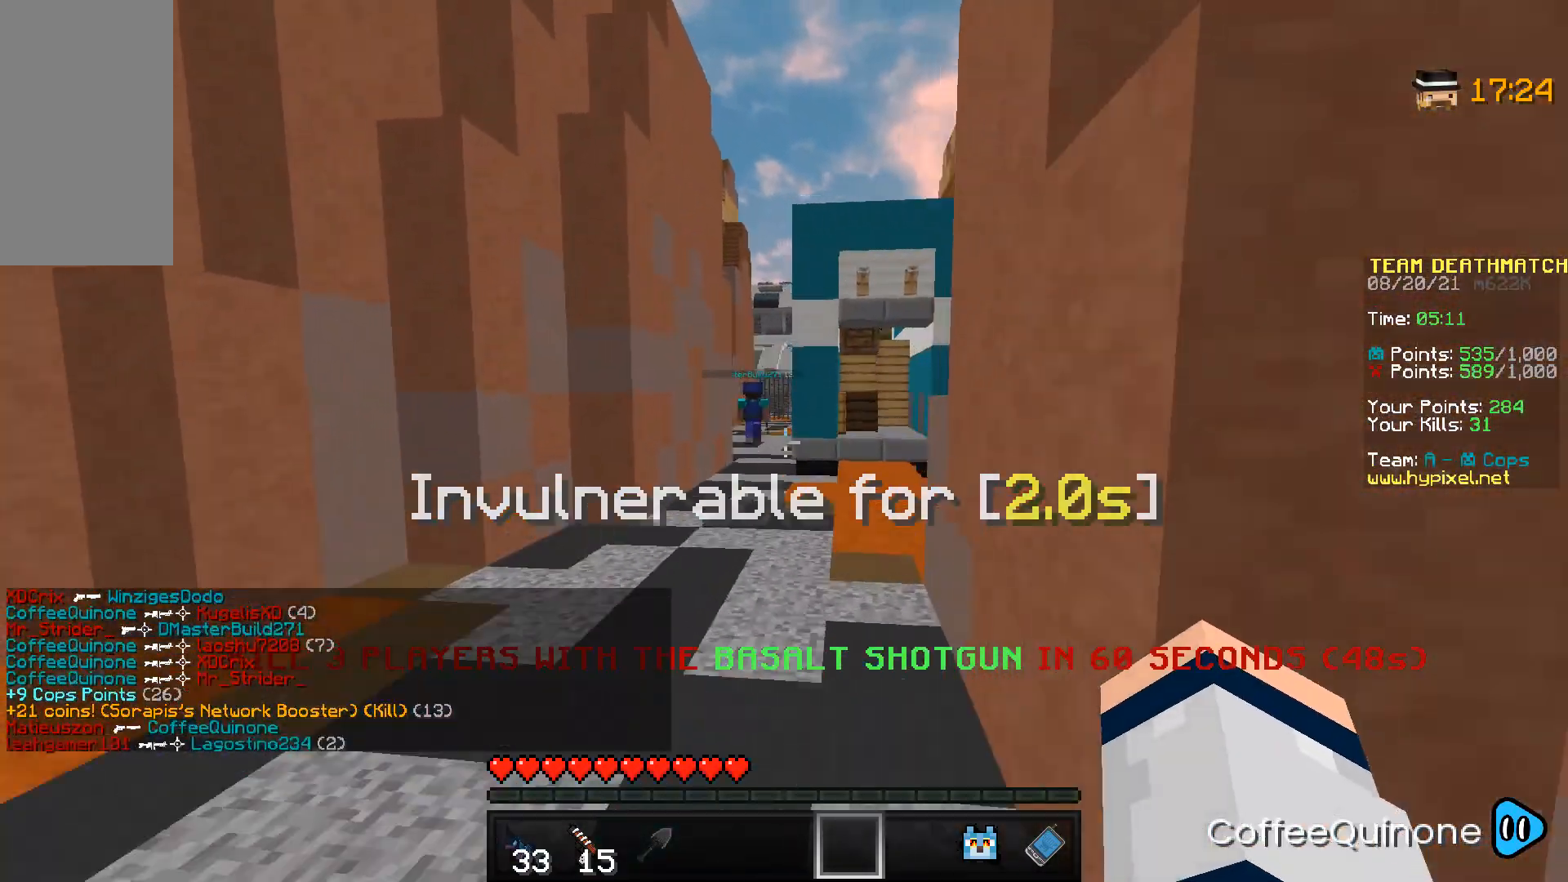
{"keys": ["space", "w"], "mouse": [], "events": []}
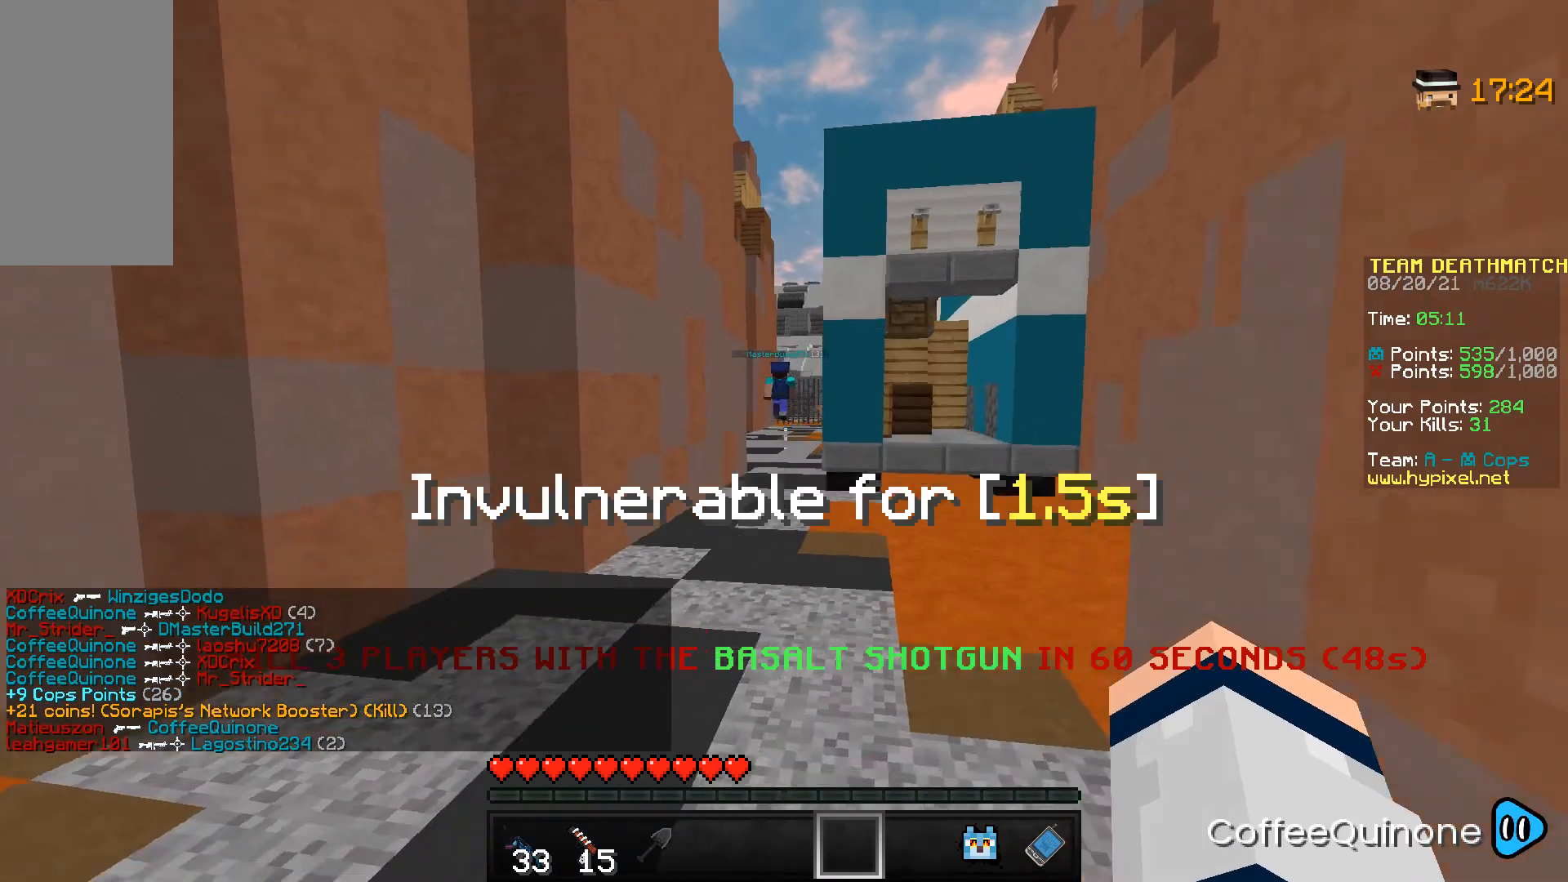
{"keys": ["space", "w"], "mouse": [], "events": []}
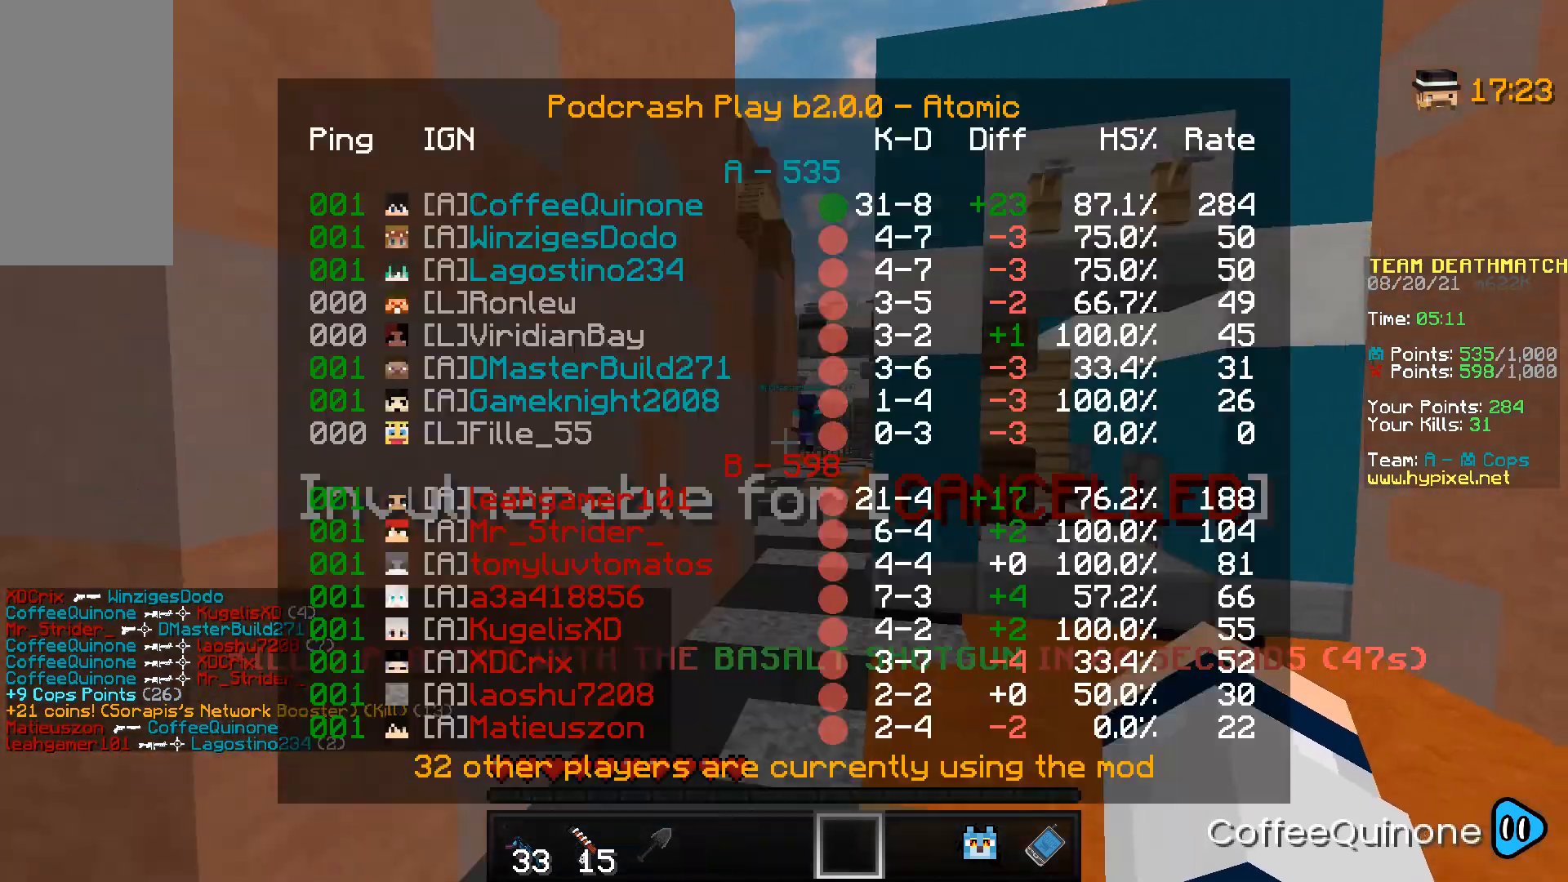
{"keys": ["w"], "mouse": [], "events": [[333, "space", "up"]]}
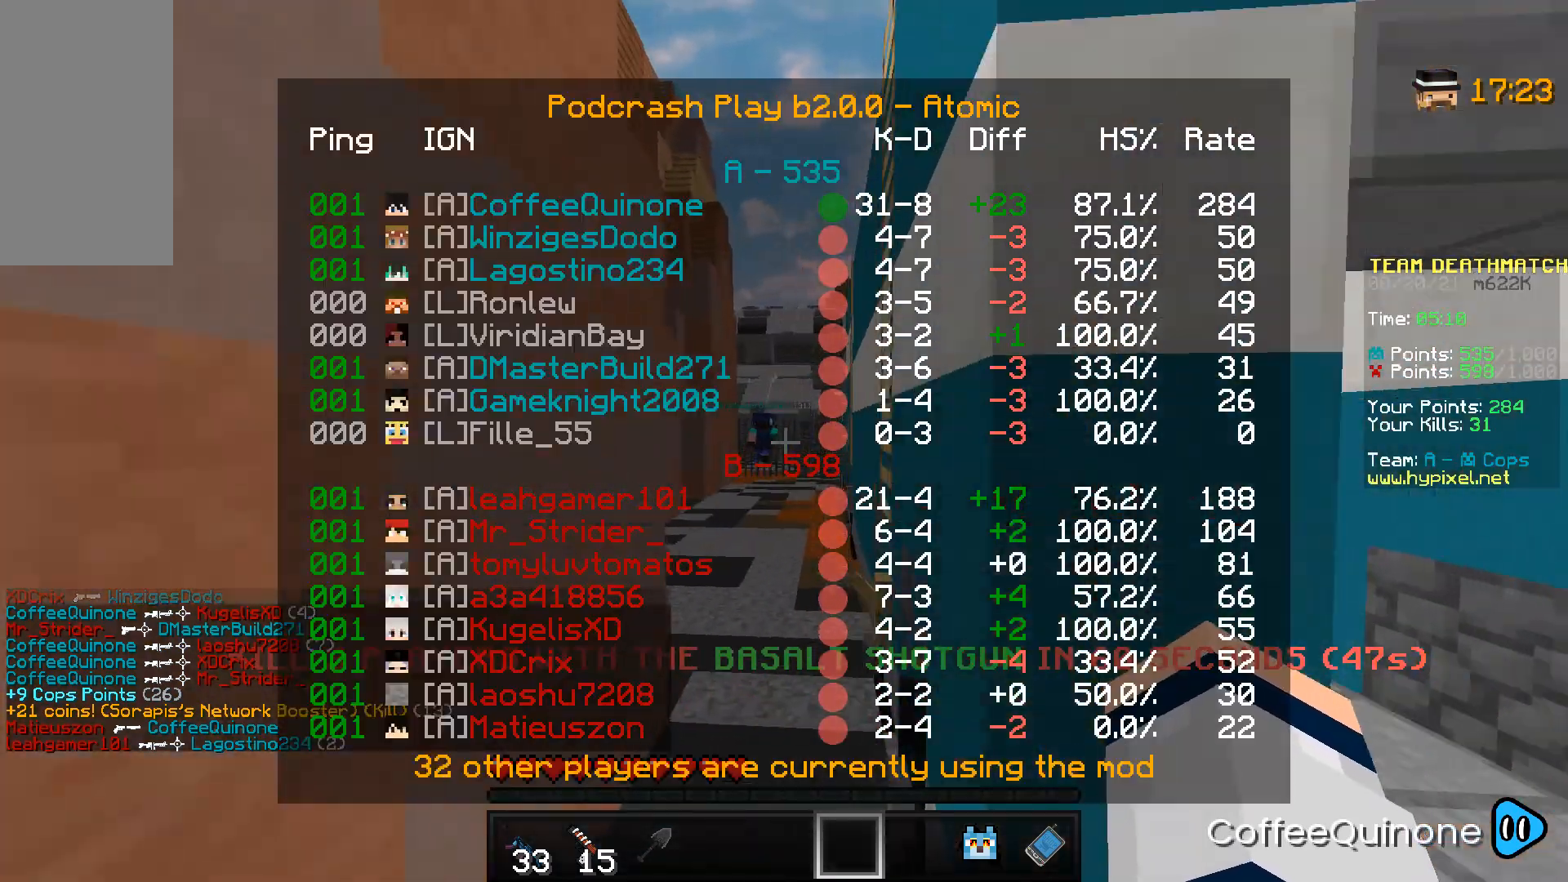
{"keys": ["w"], "mouse": [], "events": [[34, "space", "down"], [434, "space", "up"]]}
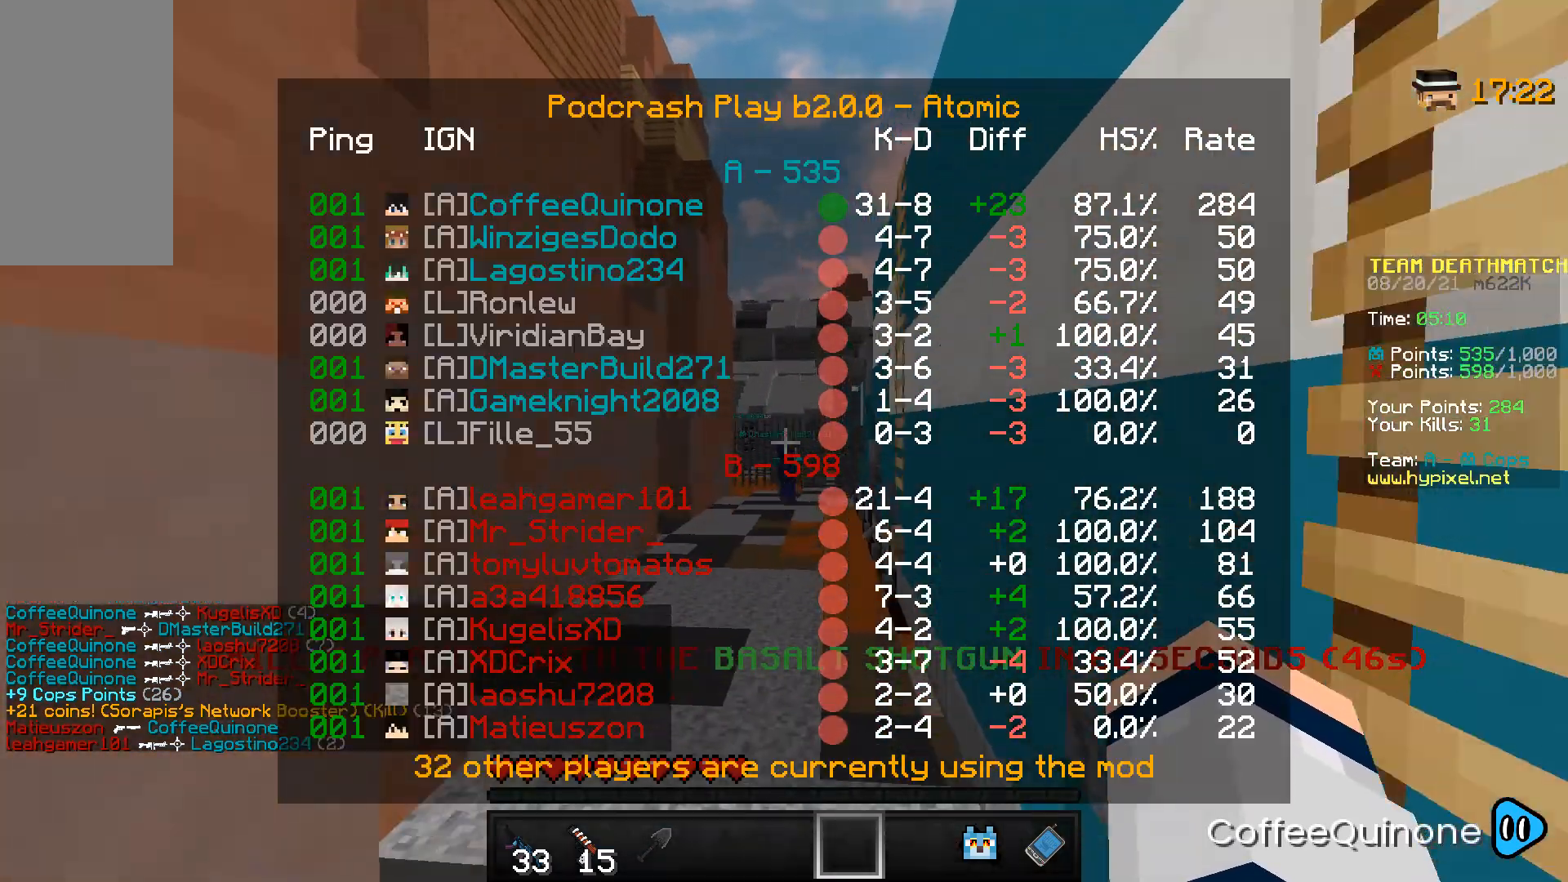
{"keys": ["w"], "mouse": [], "events": [[133, "space", "down"], [500, "space", "up"]]}
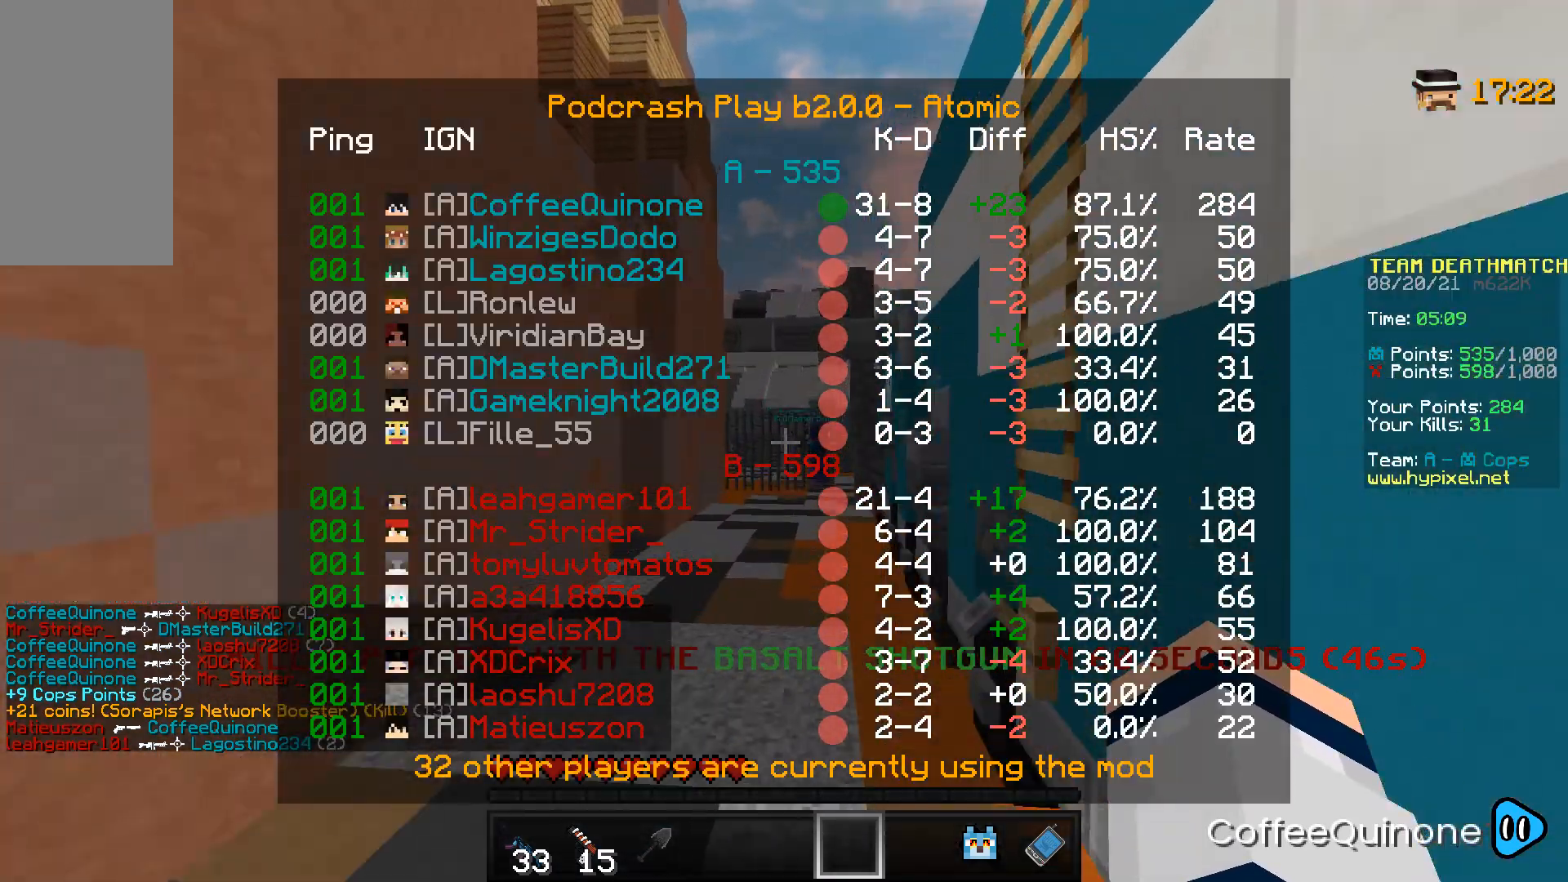
{"keys": ["space", "w"], "mouse": [], "events": [[200, "space", "down"]]}
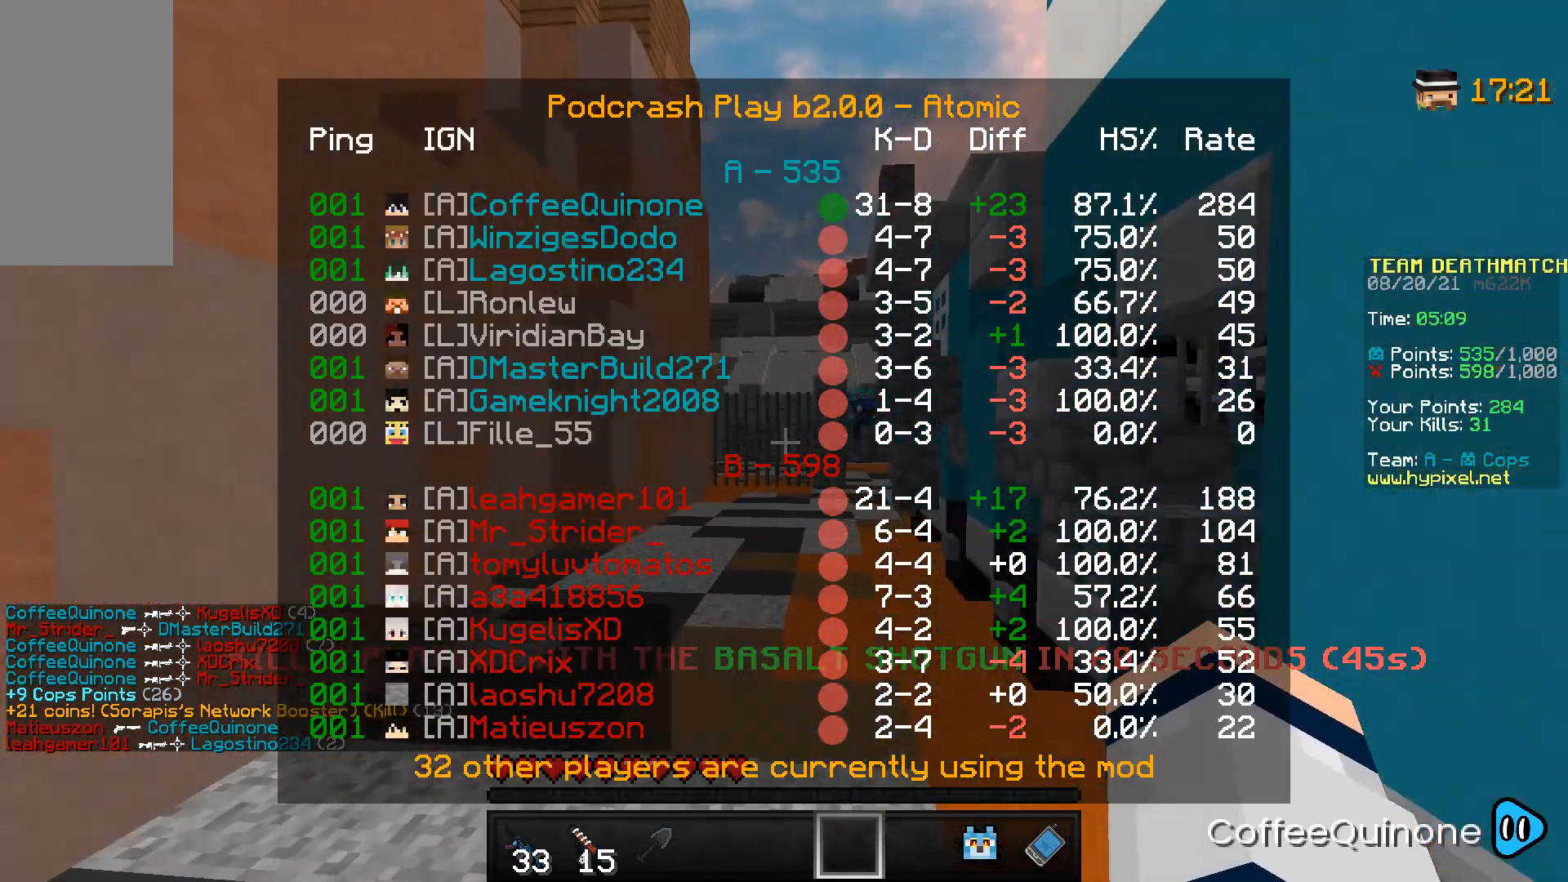
{"keys": ["space", "w"], "mouse": [], "events": [[100, "space", "up"], [333, "space", "down"]]}
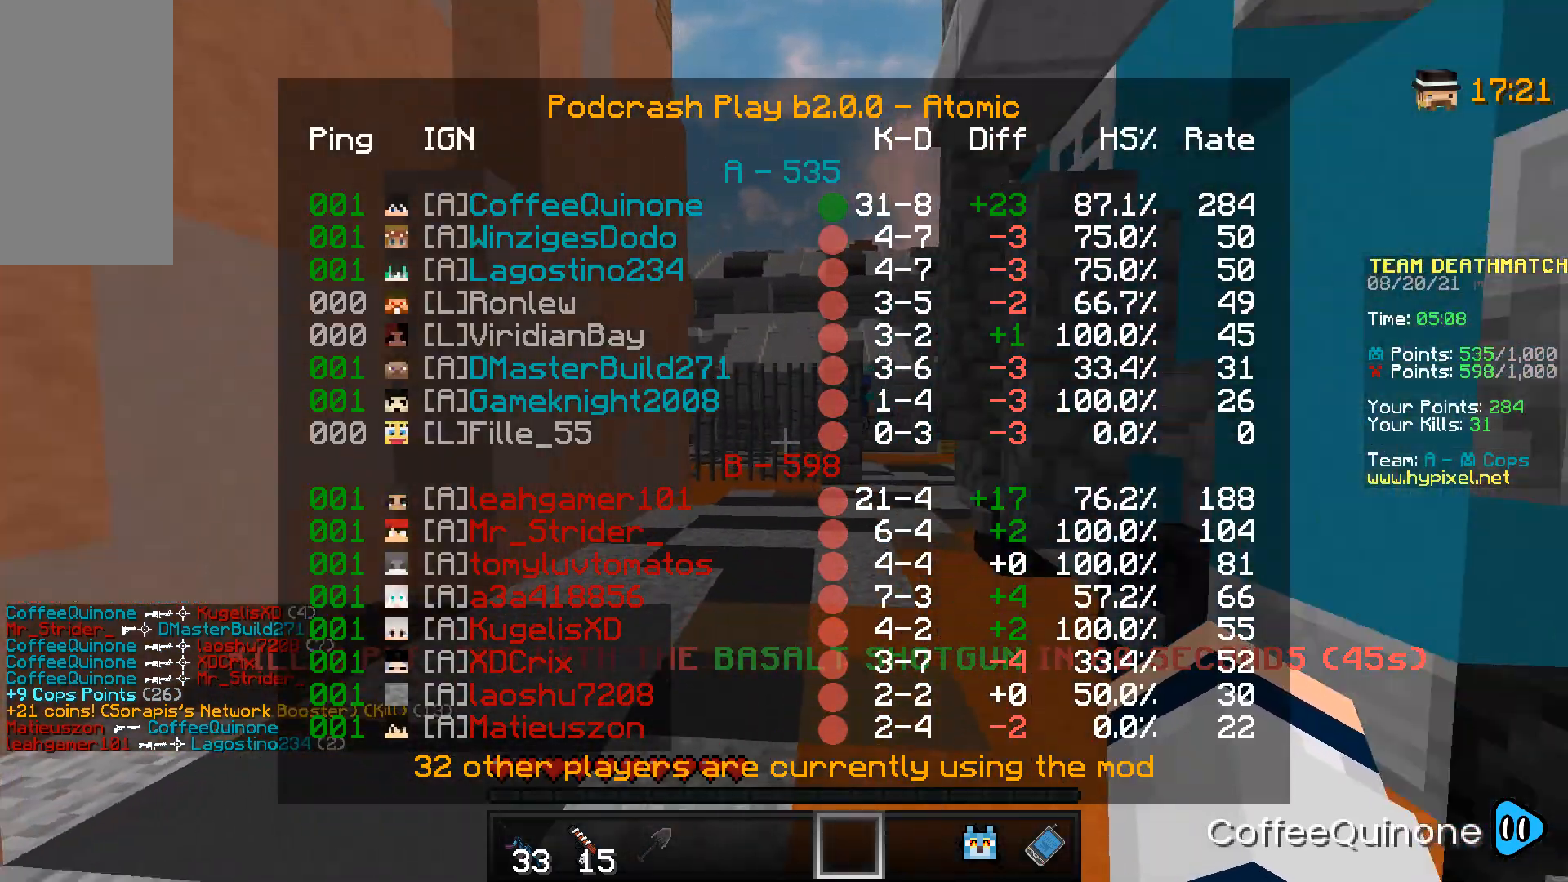
{"keys": ["space", "w"], "mouse": [], "events": [[267, "space", "up"], [467, "space", "down"]]}
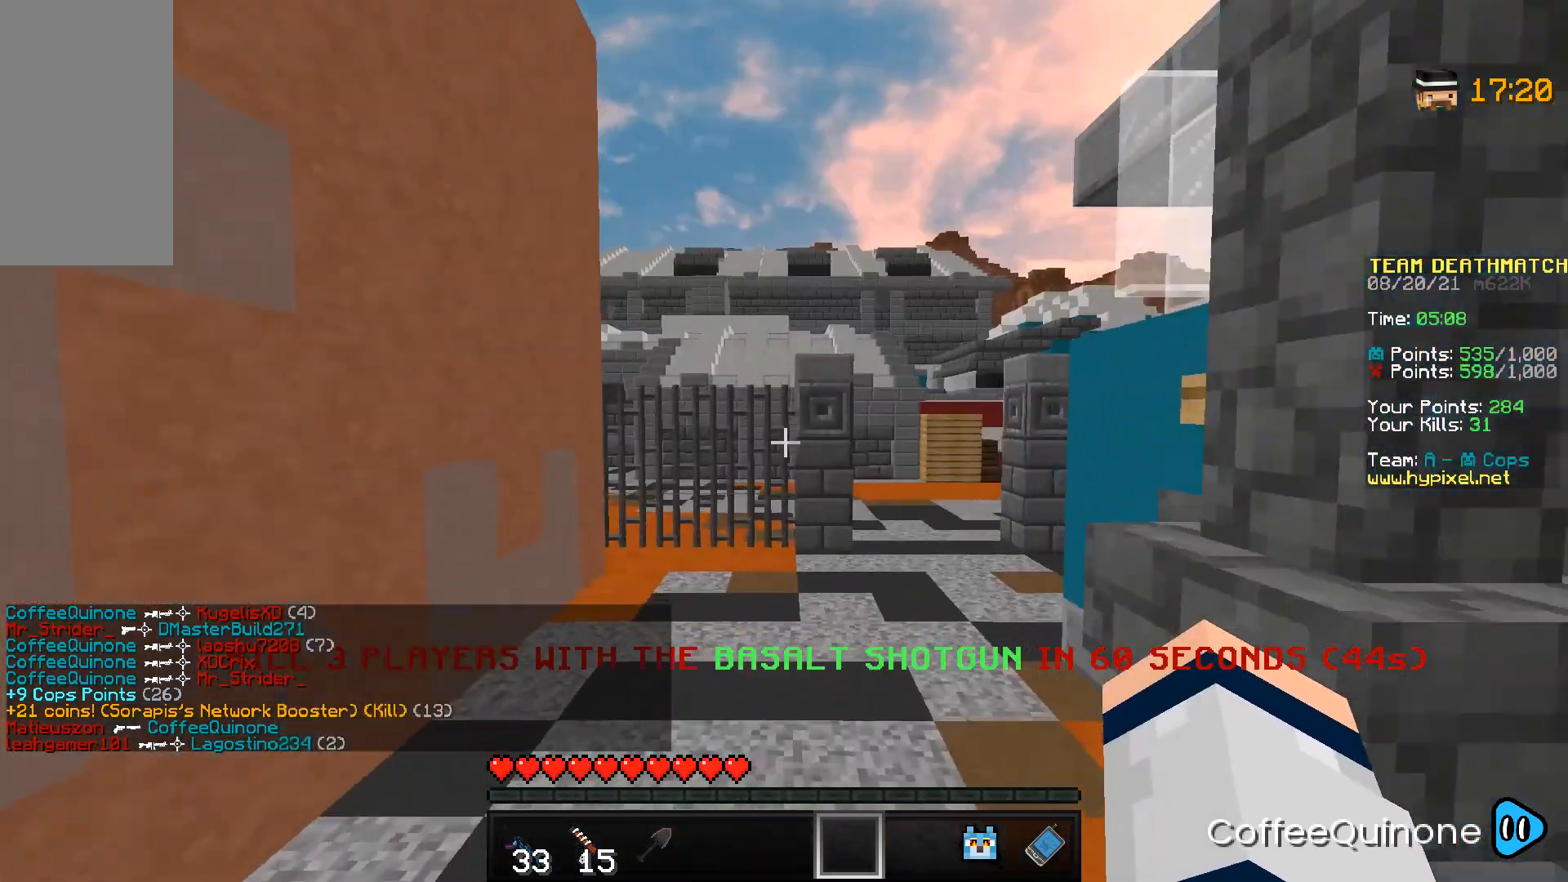
{"keys": ["w"], "mouse": [], "events": [[267, "space", "up"]]}
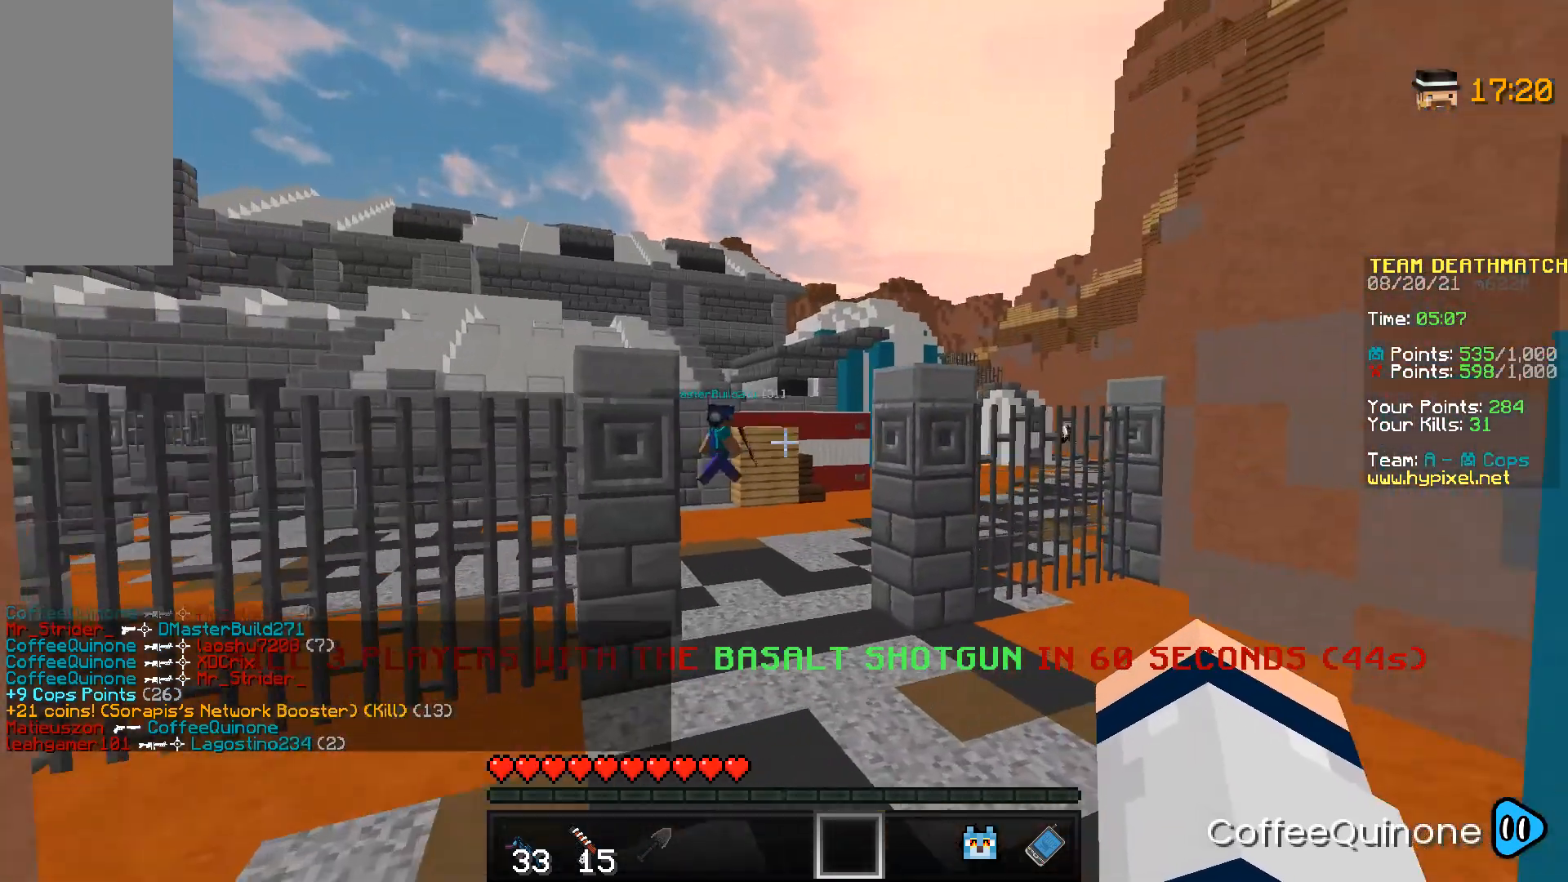
{"keys": ["w"], "mouse": [], "events": [[100, "space", "down"], [334, "space", "up"]]}
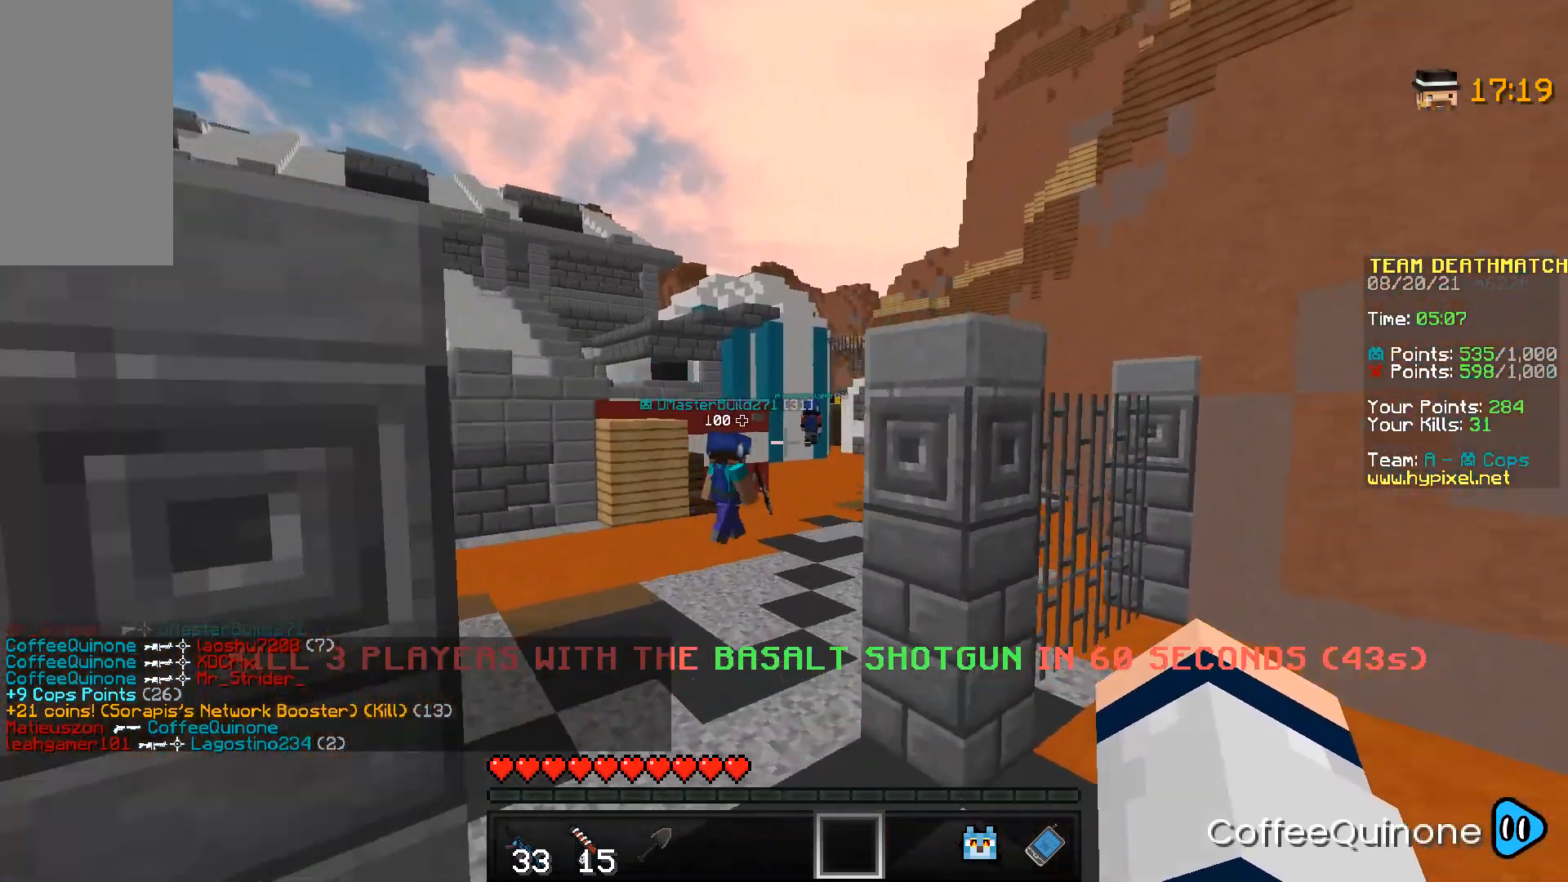
{"keys": ["a", "w"], "mouse": ["right"], "events": [[233, "a", "down"], [433, "mouse_right", "down"]]}
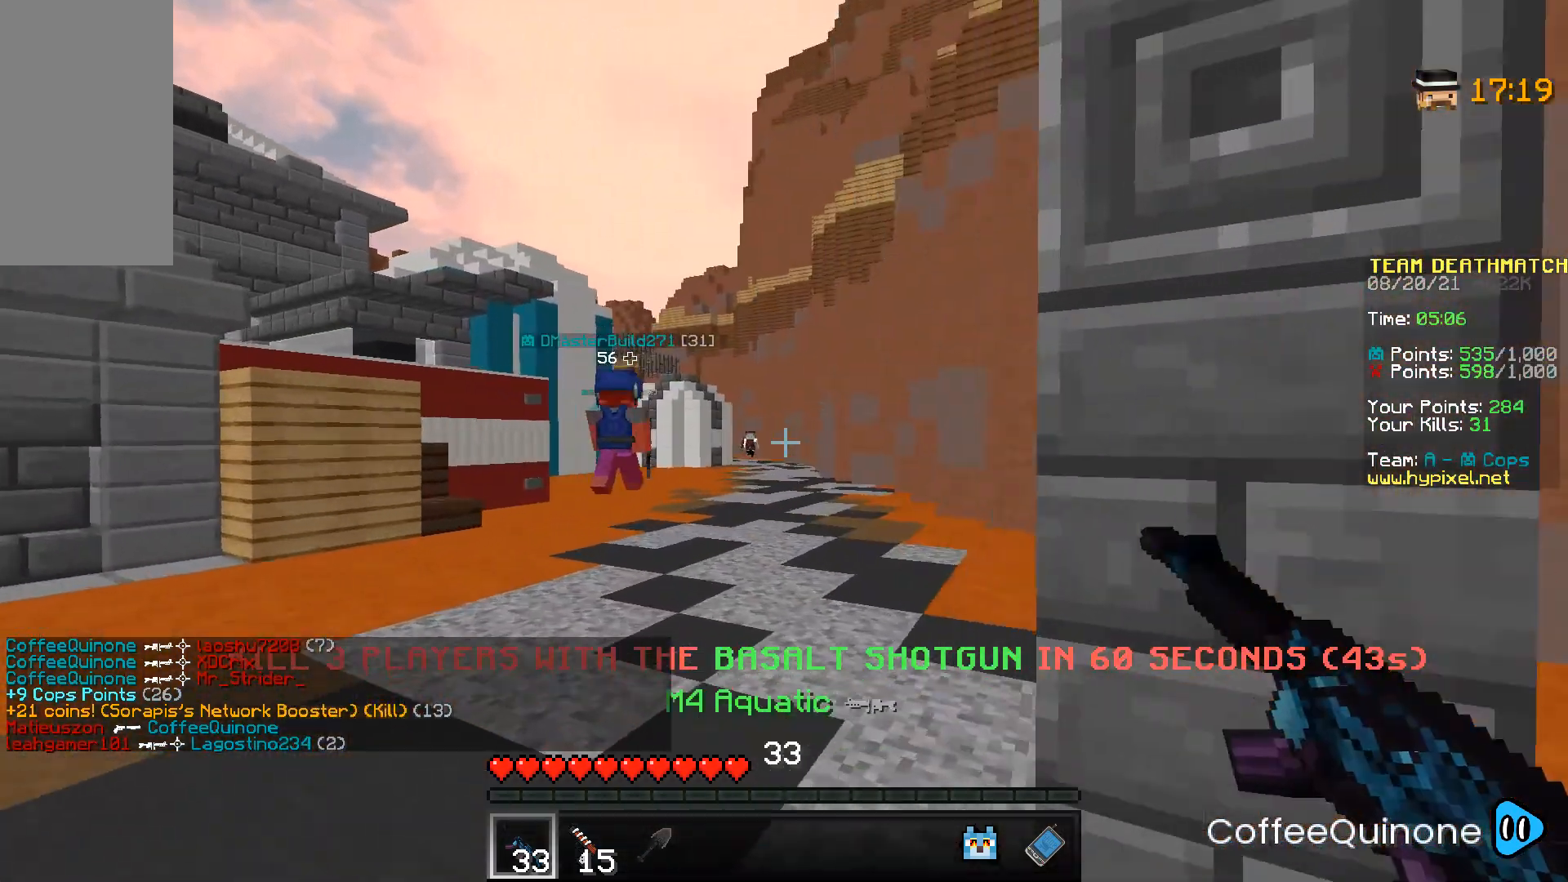
{"keys": ["d", "w"], "mouse": ["right"], "events": [[300, "a", "up"], [467, "d", "down"]]}
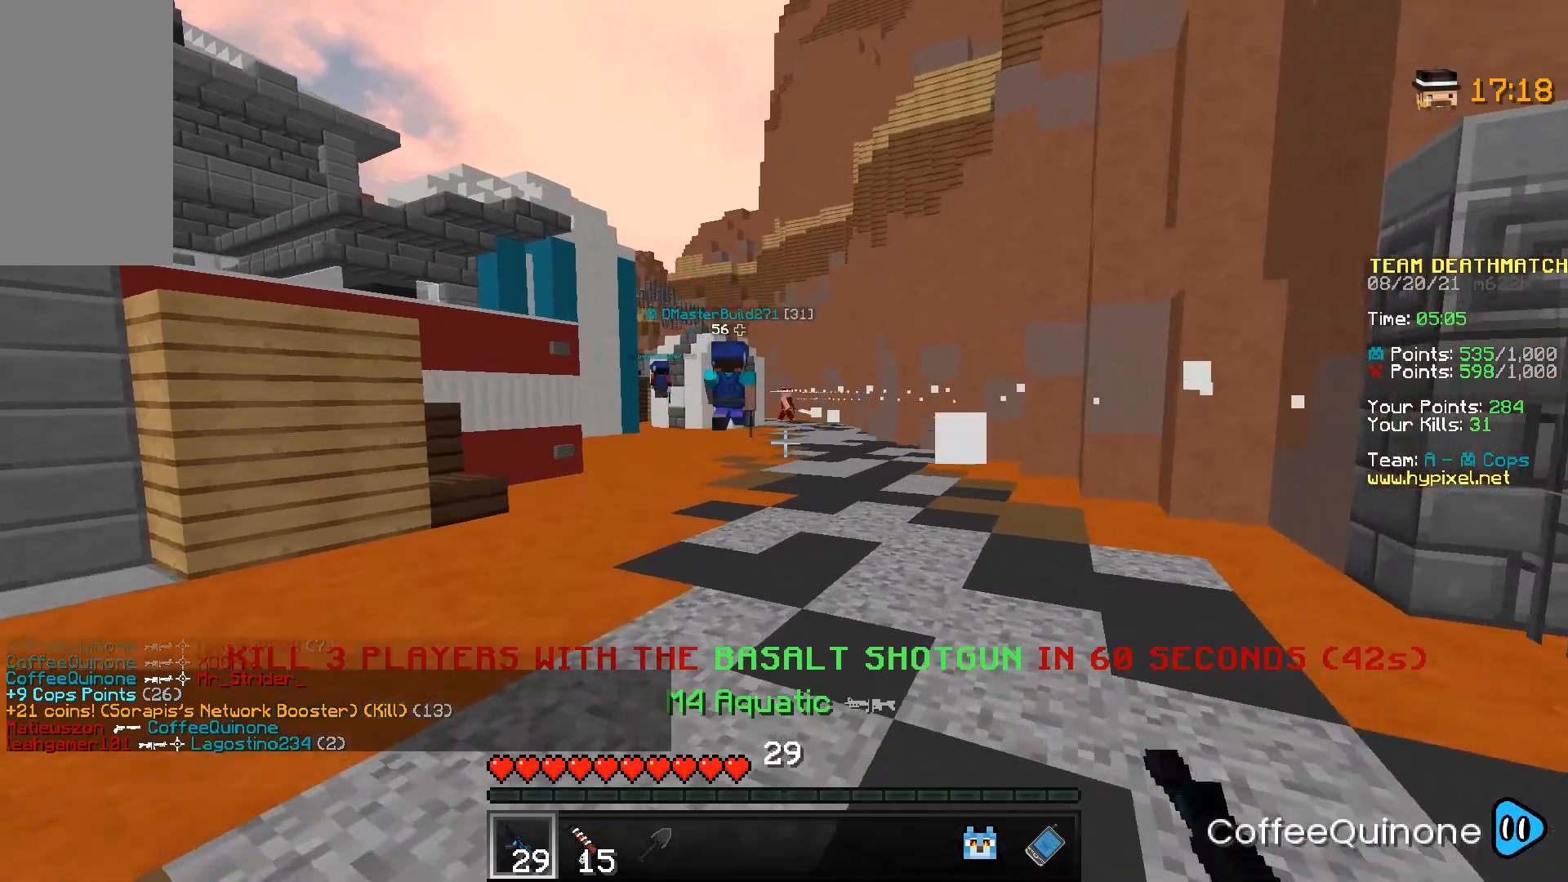
{"keys": ["d", "w"], "mouse": [], "events": [[433, "mouse_right", "up"]]}
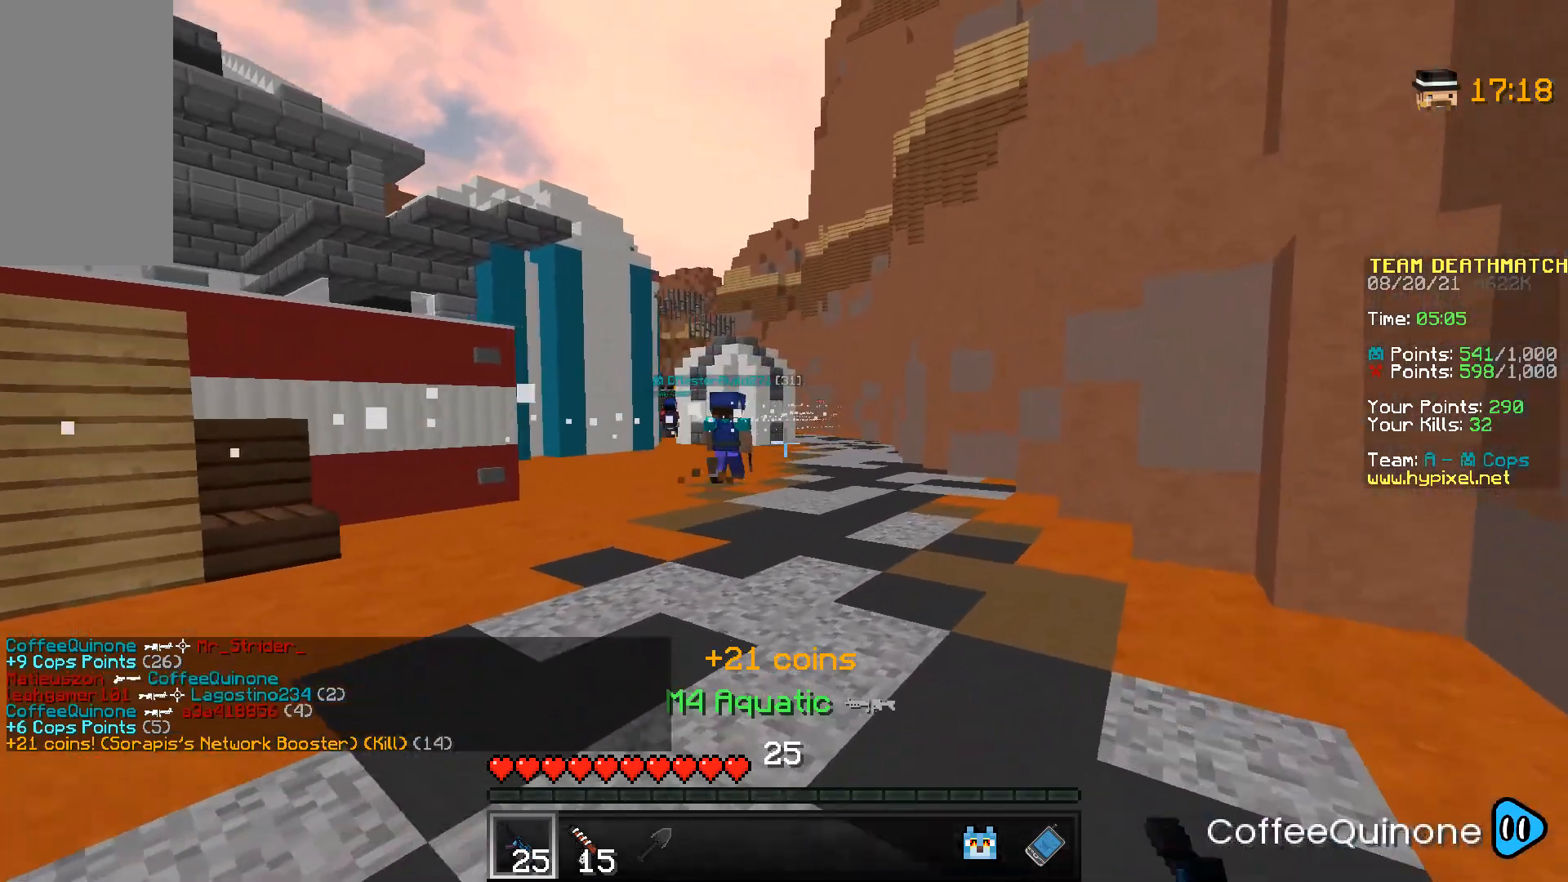
{"keys": ["space", "w"], "mouse": [], "events": [[67, "mouse_left", "down"], [167, "mouse_left", "up"], [234, "d", "up"], [334, "space", "down"]]}
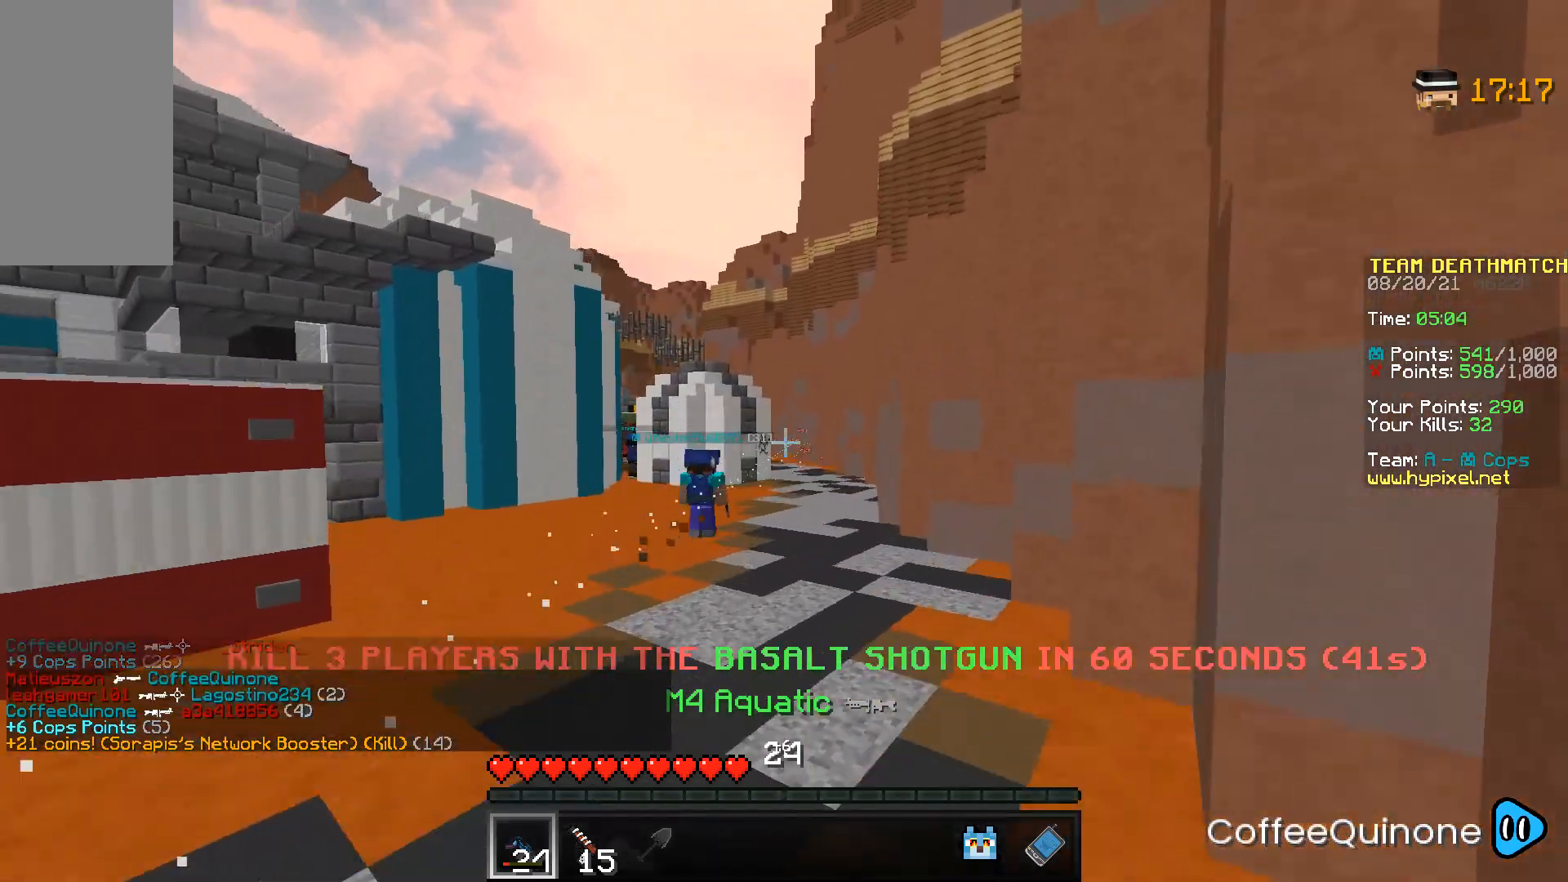
{"keys": ["space", "w"], "mouse": [], "events": [[133, "space", "up"], [233, "d", "down"], [333, "d", "up"], [333, "space", "down"]]}
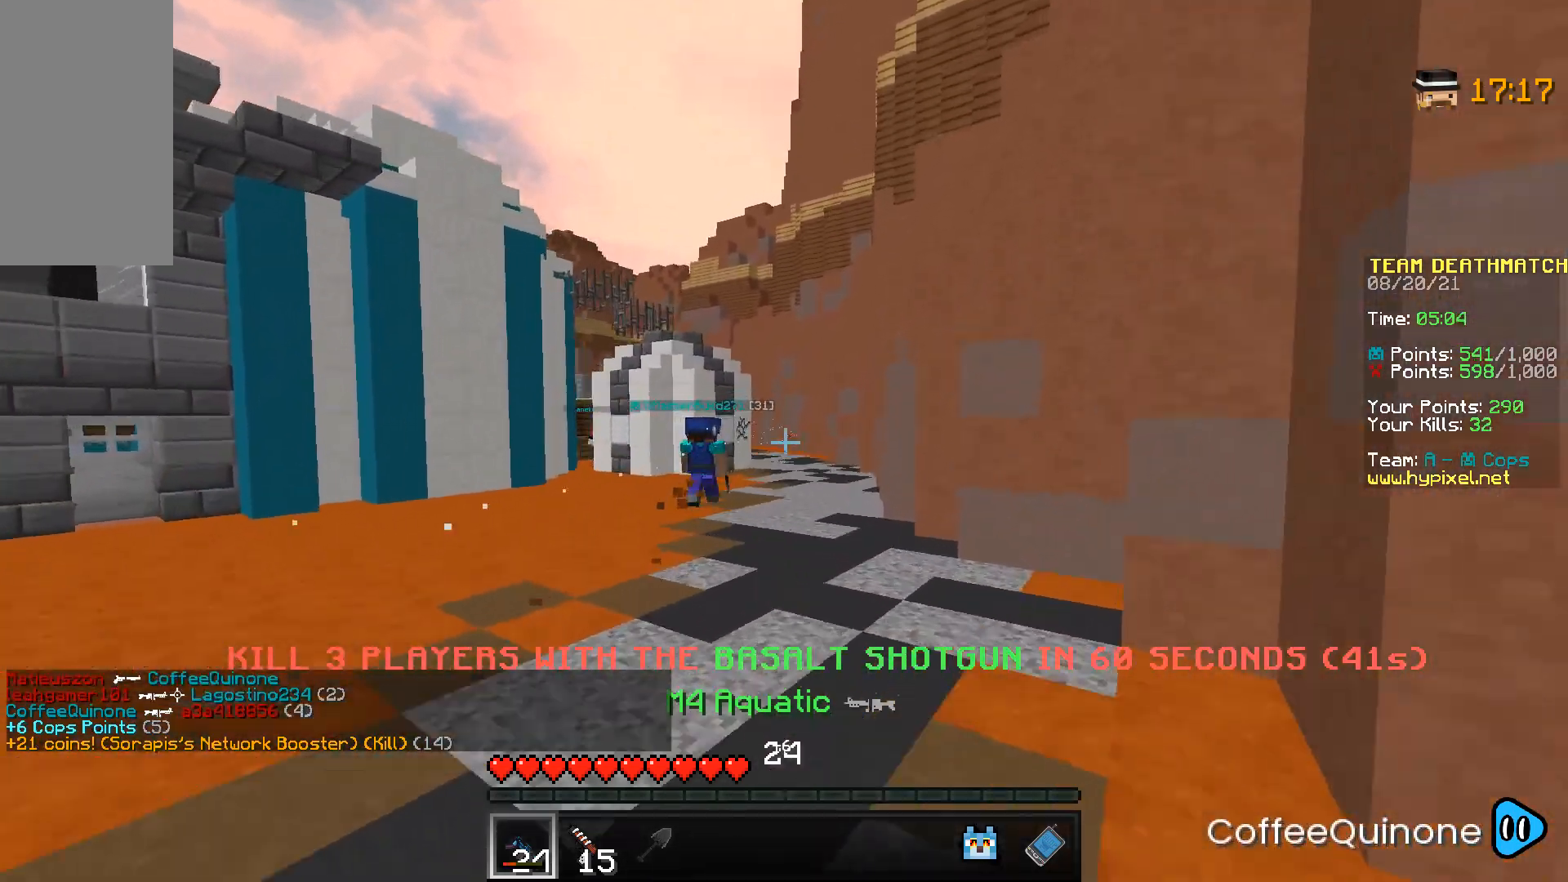
{"keys": ["space", "w"], "mouse": [], "events": []}
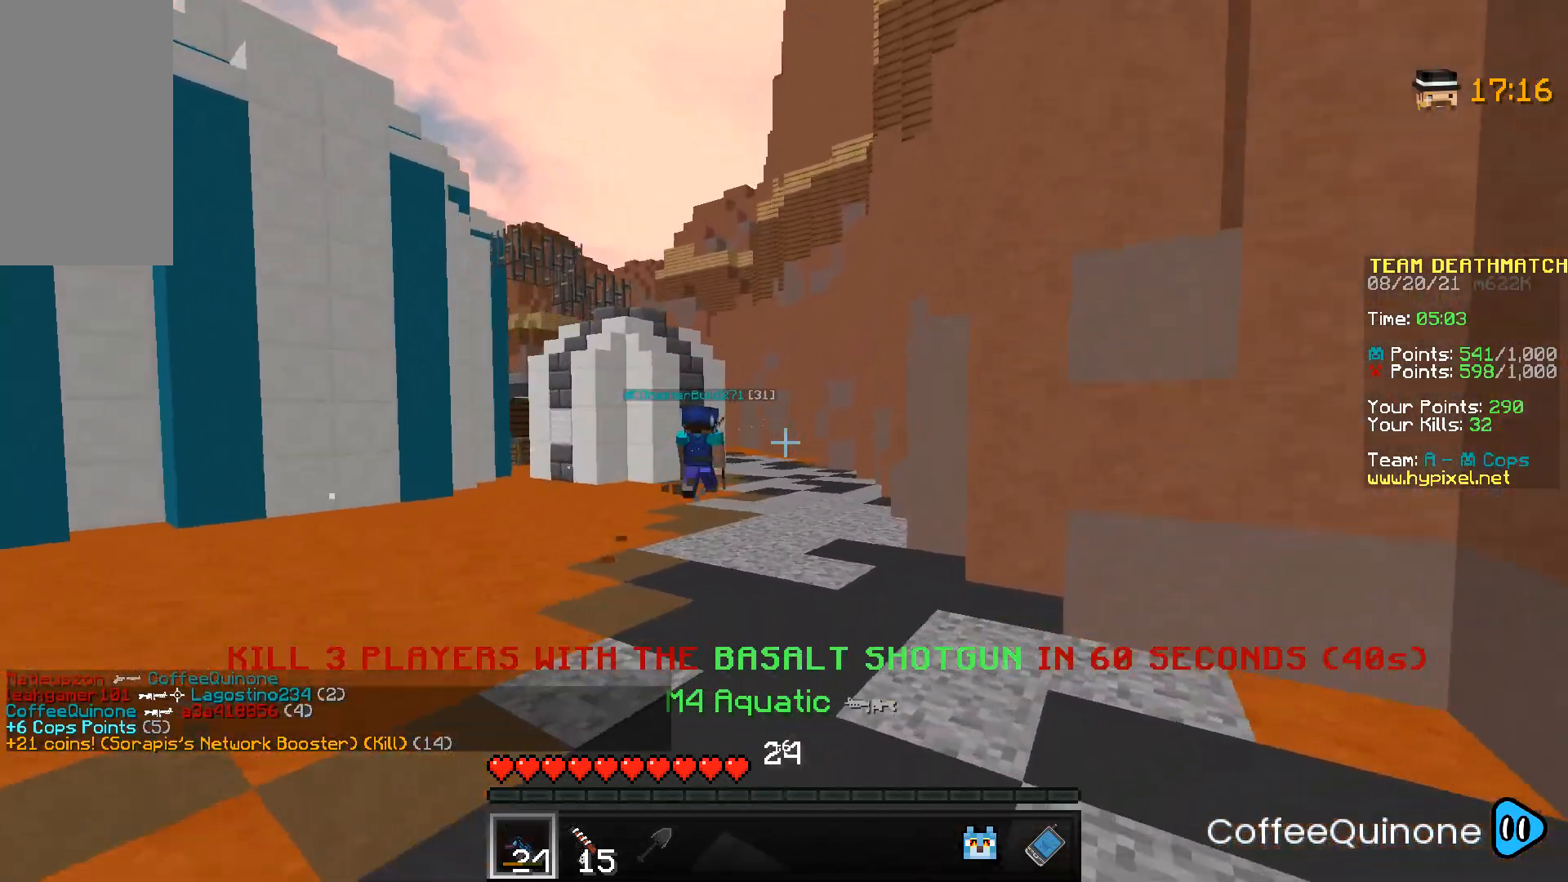
{"keys": ["space", "w"], "mouse": [], "events": [[233, "space", "up"], [500, "space", "down"]]}
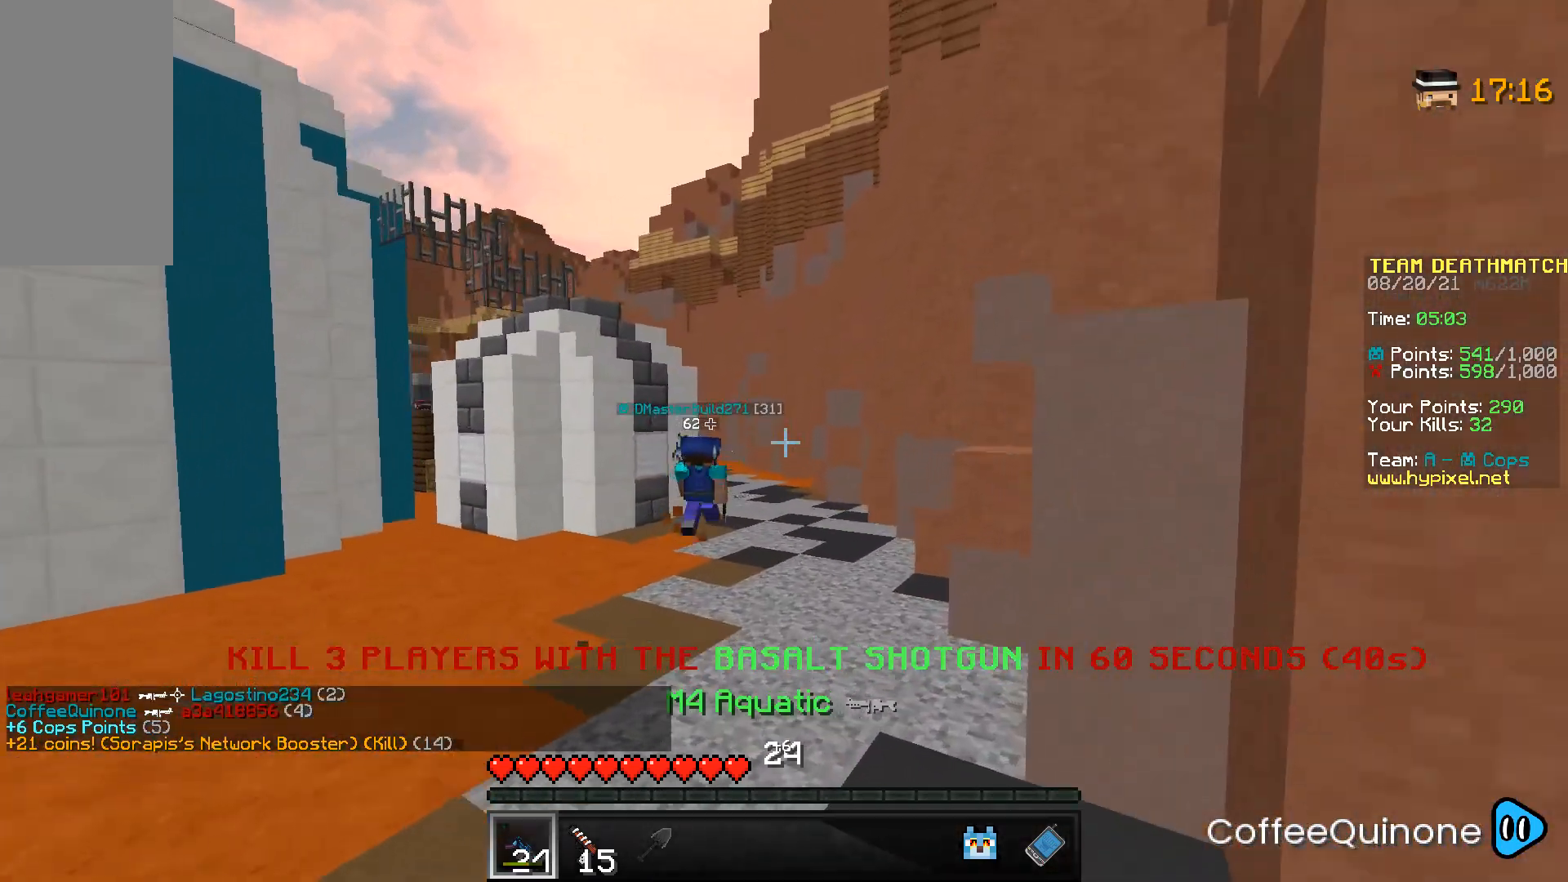
{"keys": ["w"], "mouse": [], "events": [[334, "space", "up"]]}
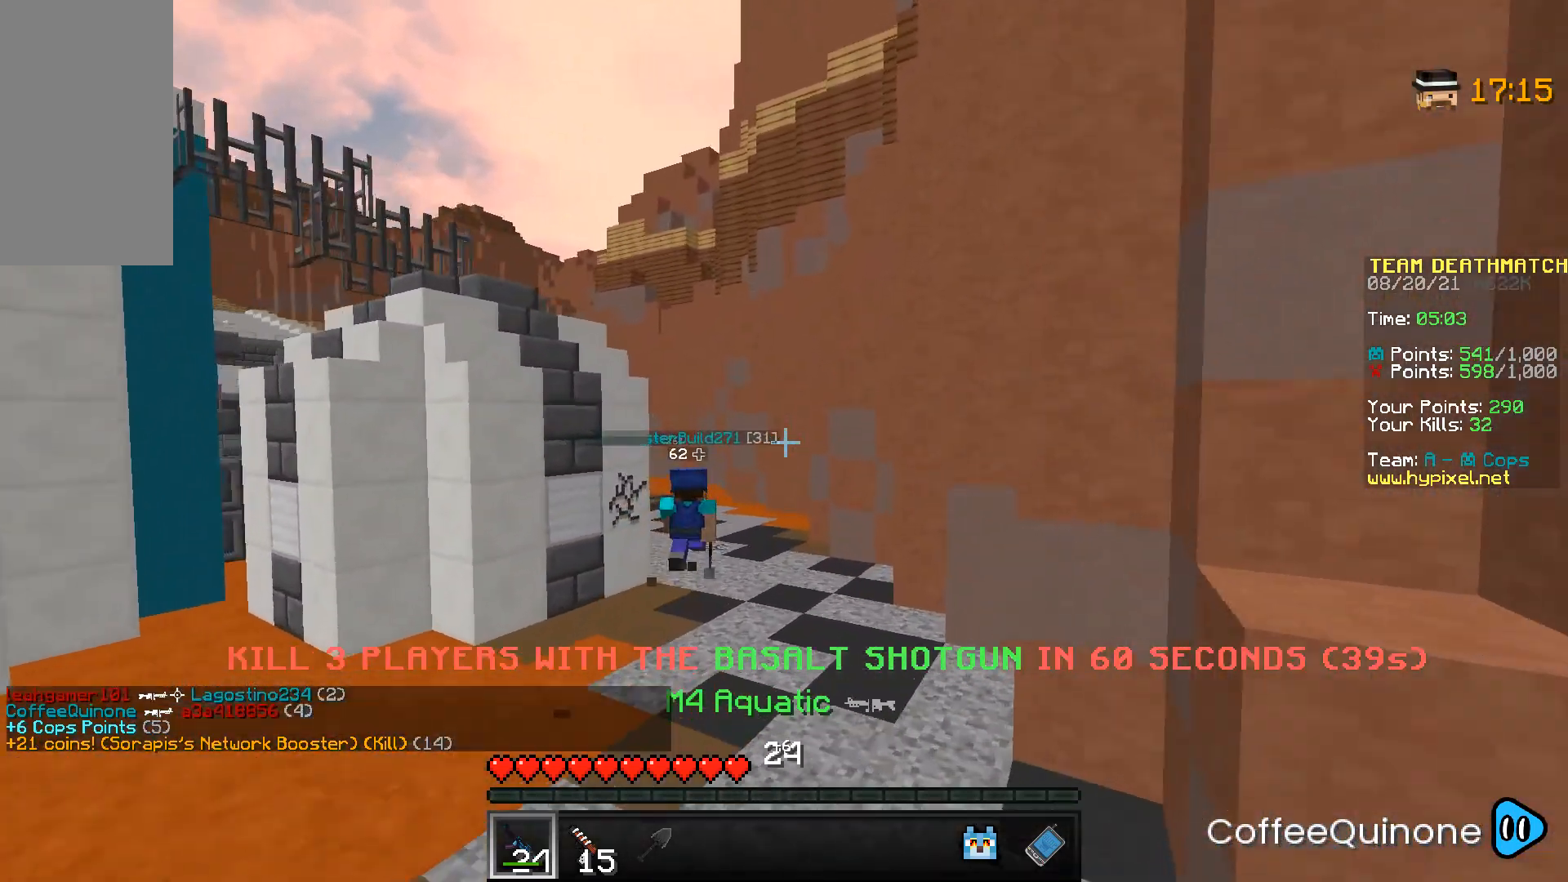
{"keys": ["w"], "mouse": [], "events": [[66, "space", "down"], [367, "space", "up"]]}